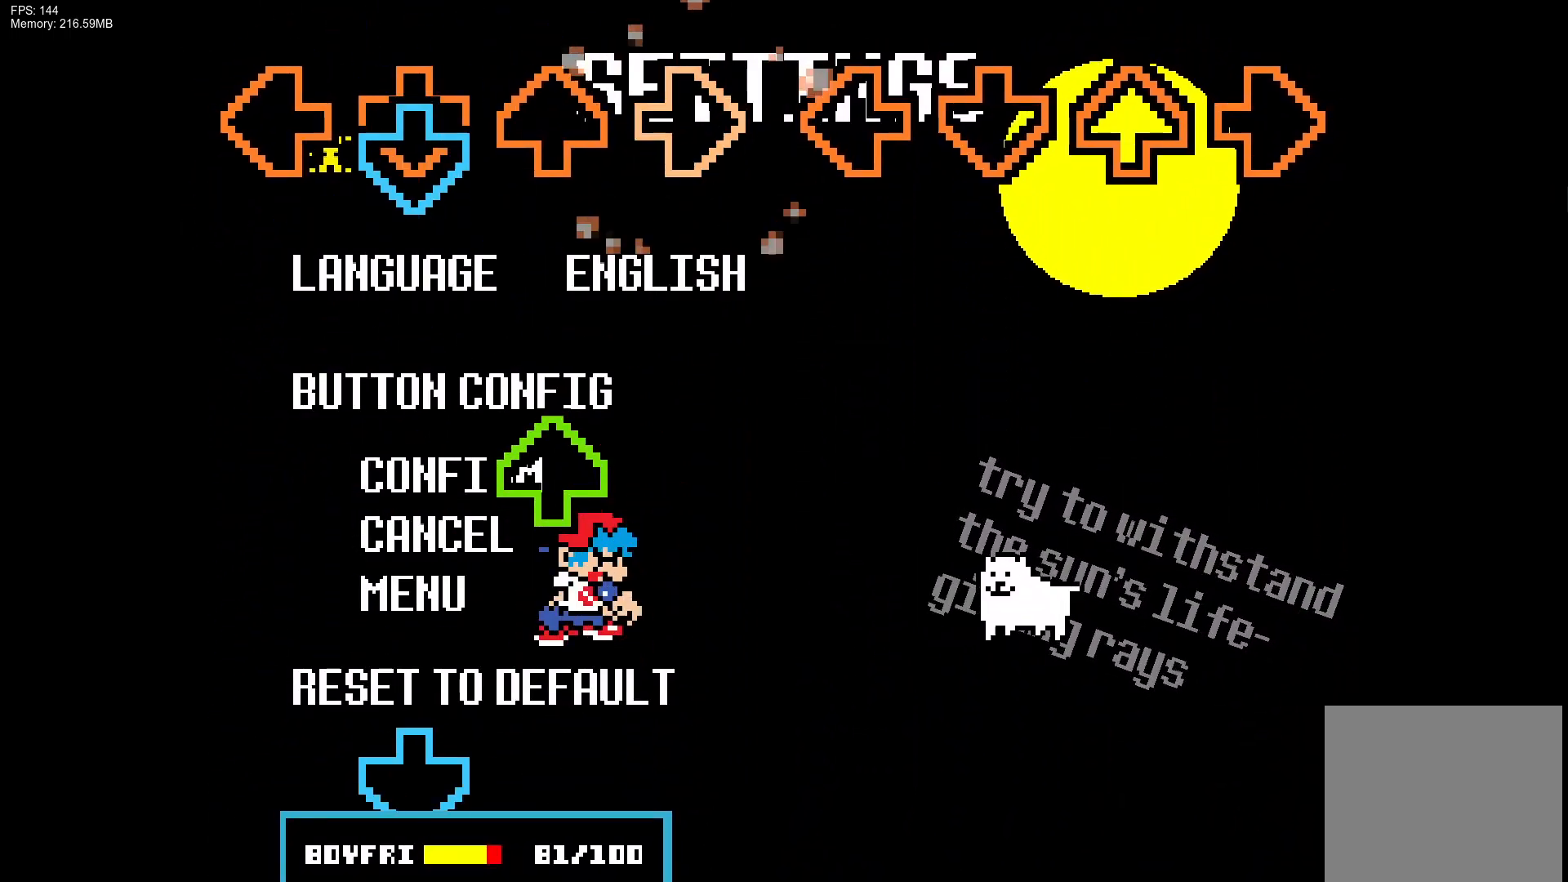
Gameplay with a controller (PlayStation layout); each line is a JSON object with the inputs held at the frame after it. "events" lists button and stick changes between this image and that frame as [ms after this image, input, new state], when the widget could be followed in between. Not read: left_stick right_stick.
{"buttons": ["CROSS"], "events": [[17, "R1", "up"], [67, "CROSS", "down"], [200, "CROSS", "up"], [250, "DPAD_UP", "down"], [350, "DPAD_UP", "up"], [417, "CROSS", "down"]]}
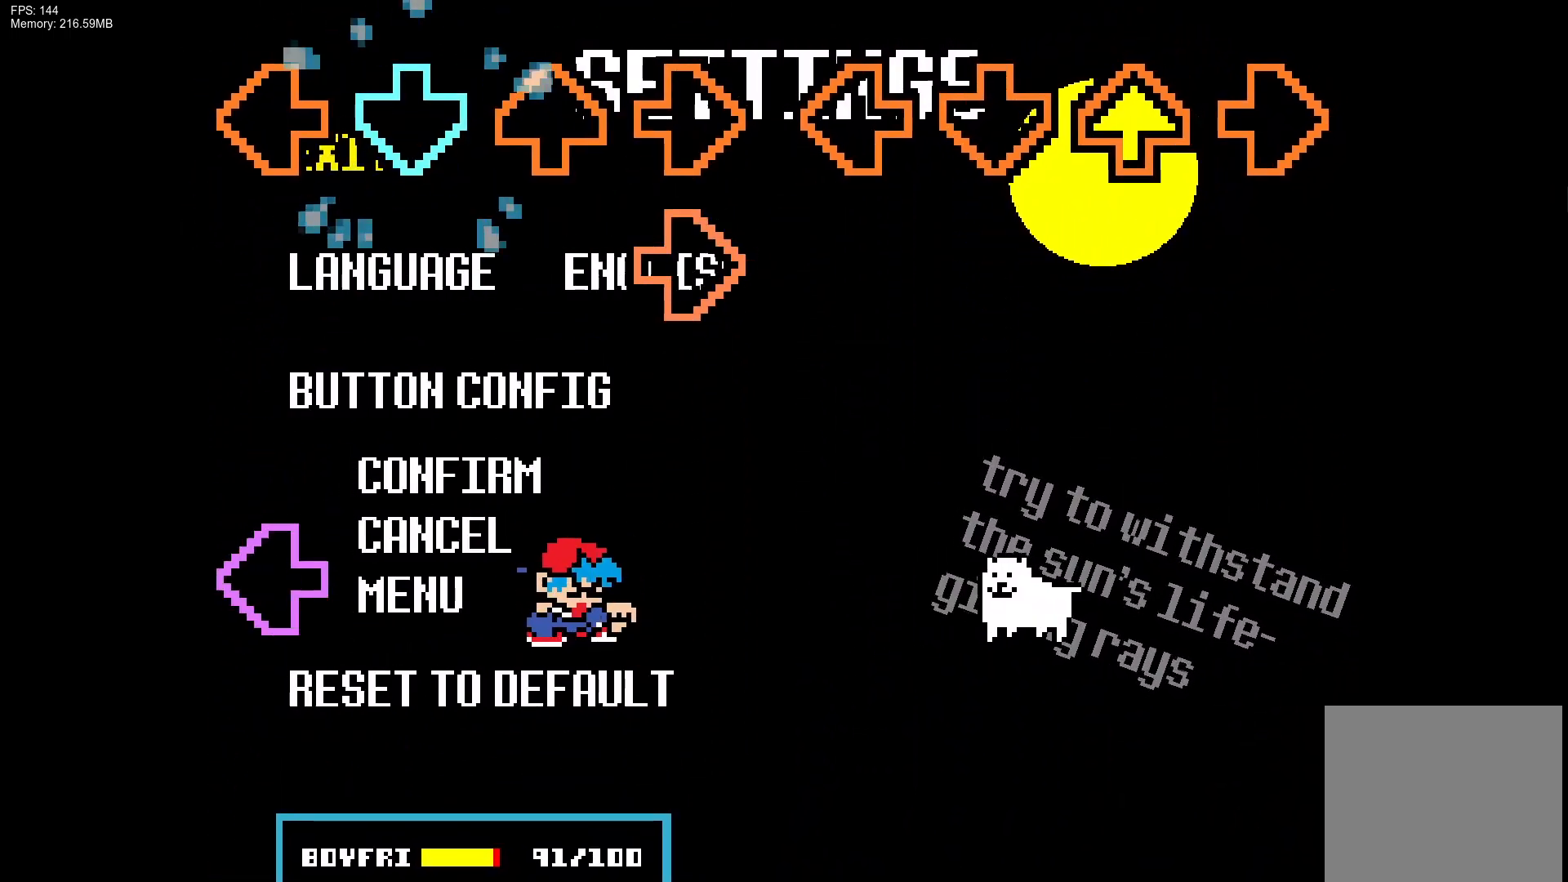
{"buttons": ["CROSS"], "events": [[83, "CROSS", "up"], [100, "R1", "down"], [217, "R1", "up"], [317, "L1", "down"], [483, "CROSS", "down"], [500, "L1", "up"]]}
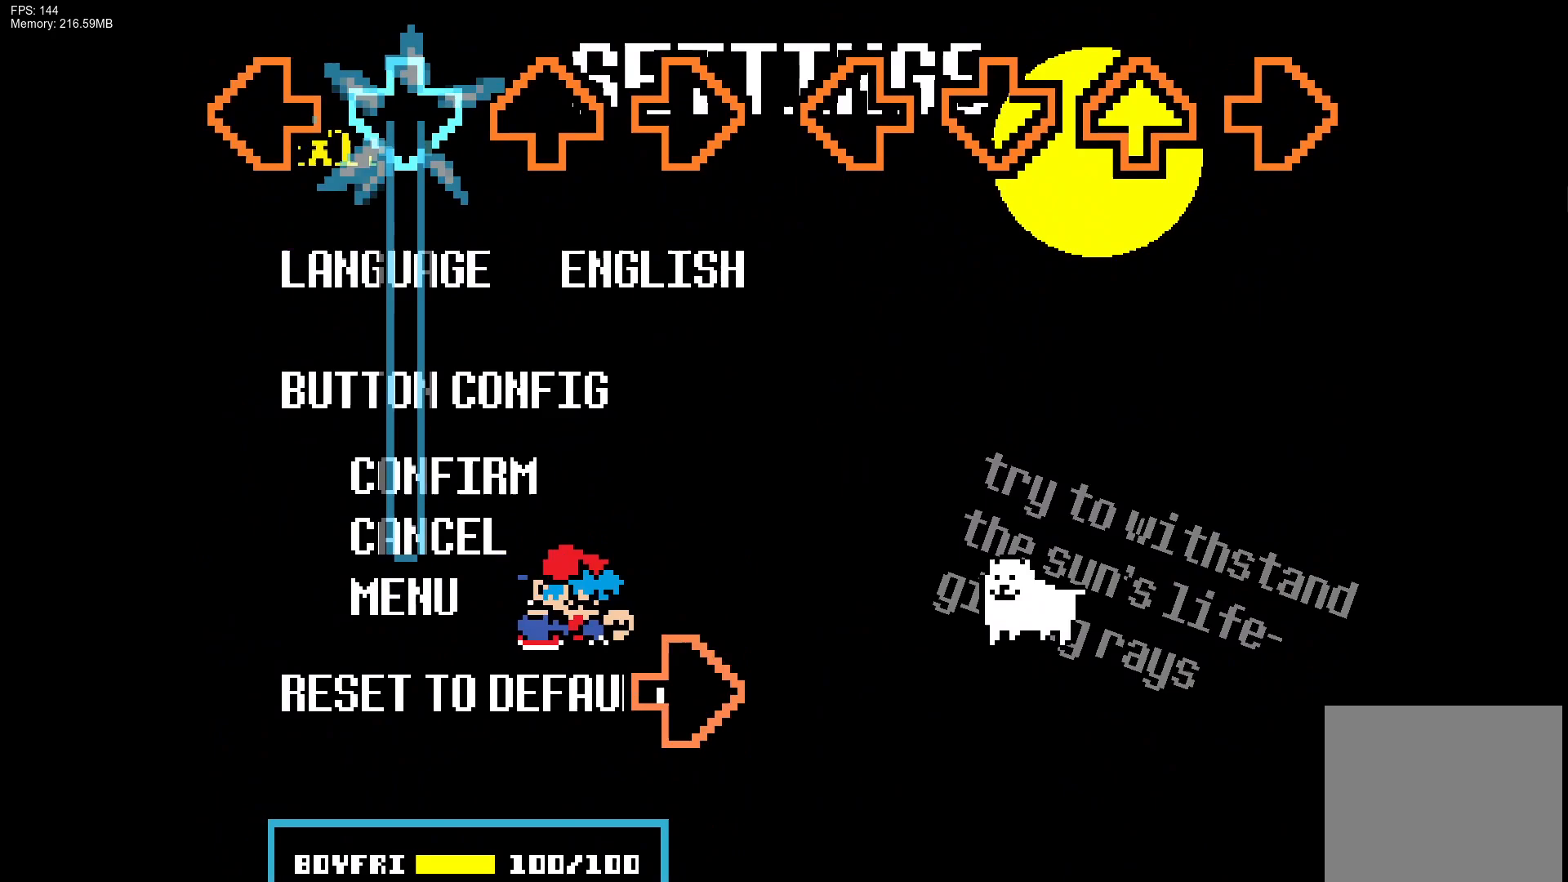
{"buttons": ["R1"], "events": [[333, "R1", "down"], [383, "CROSS", "up"]]}
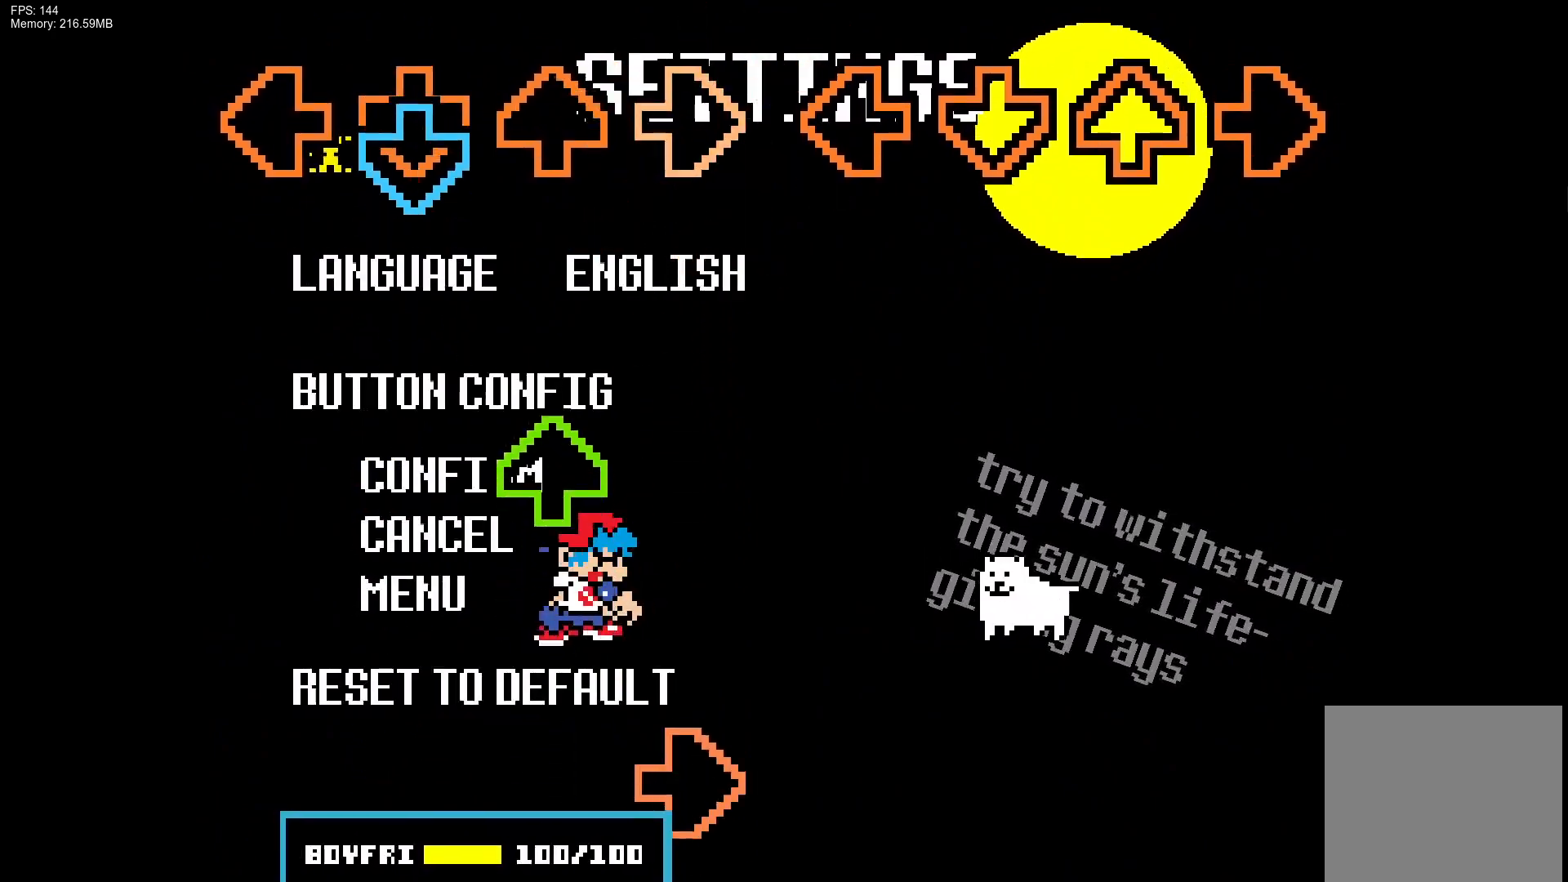
{"buttons": ["R1"], "events": [[17, "R1", "up"], [50, "CROSS", "down"], [183, "CROSS", "up"], [267, "DPAD_UP", "down"], [350, "DPAD_UP", "up"], [400, "R1", "down"]]}
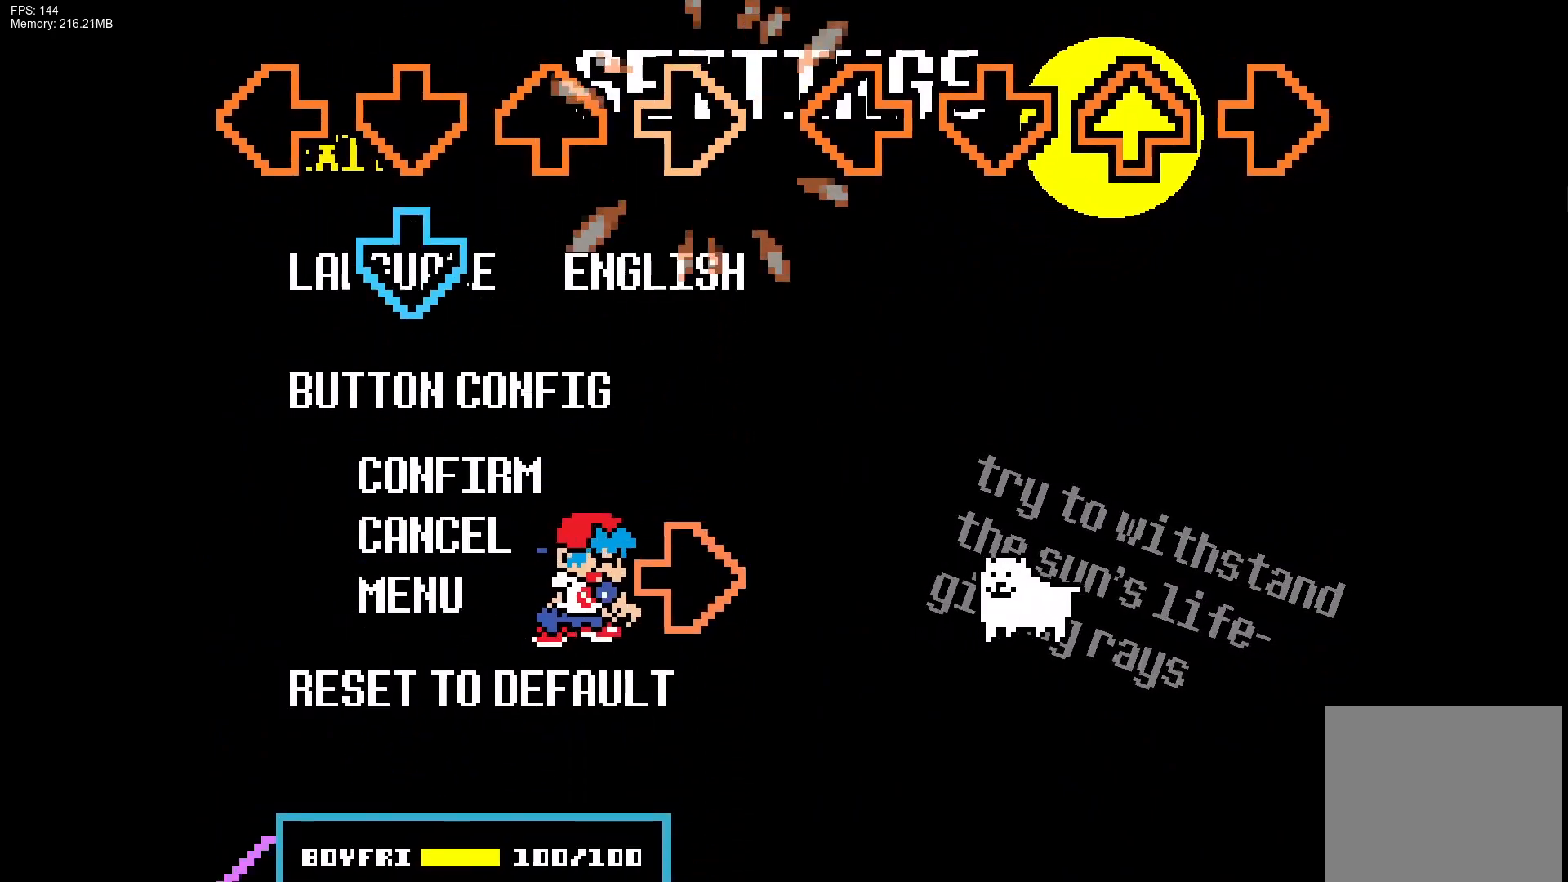
{"buttons": [], "events": [[67, "R1", "up"], [117, "CROSS", "down"], [267, "CROSS", "up"], [267, "R1", "down"], [400, "R1", "up"]]}
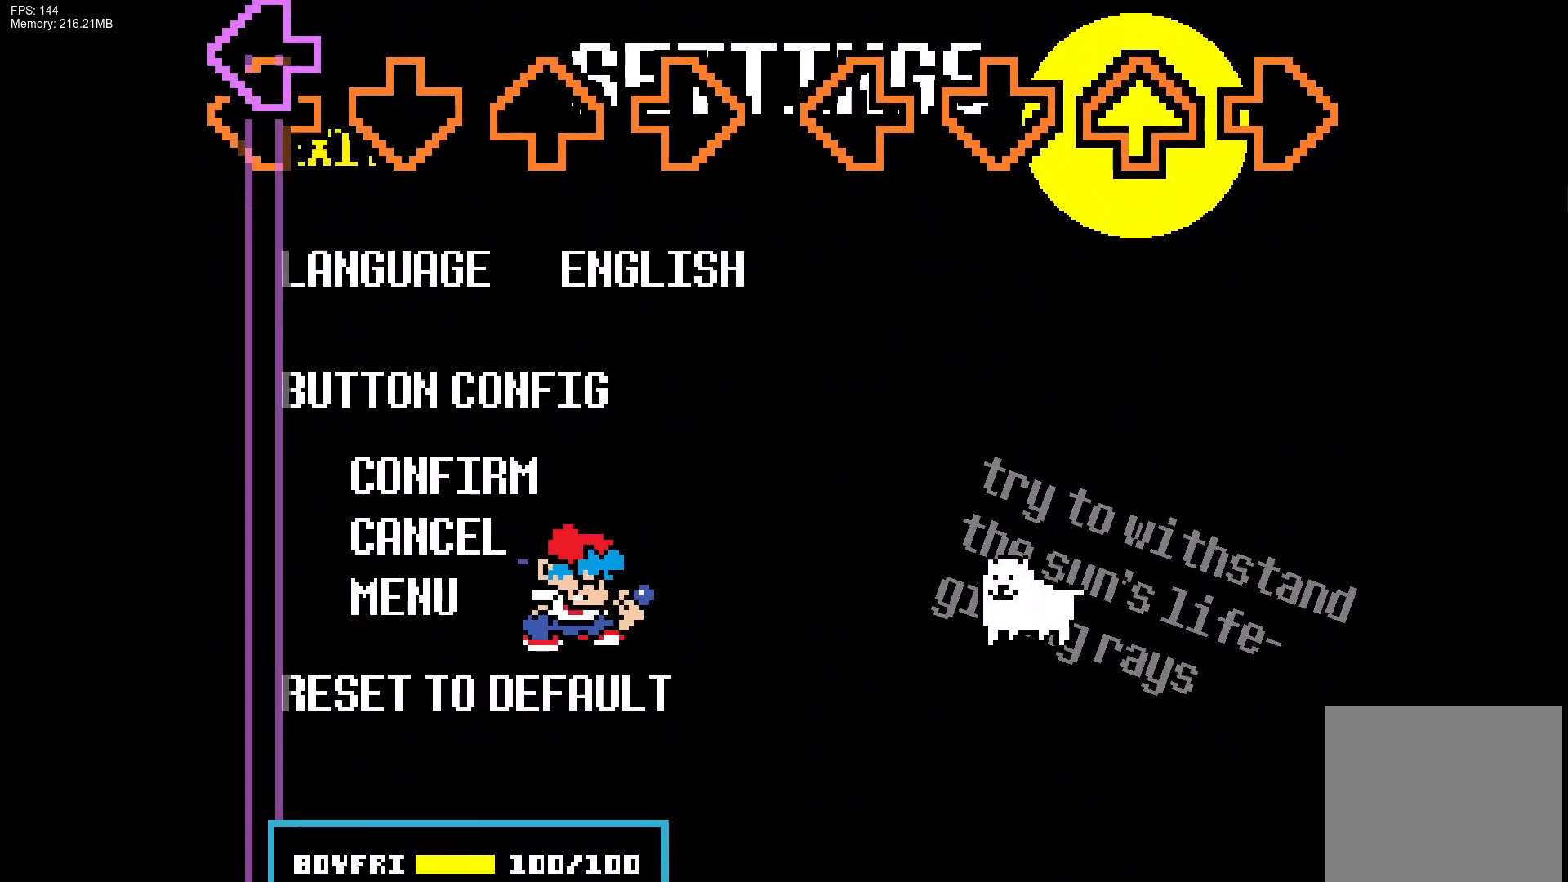
{"buttons": ["L1"], "events": [[17, "L1", "down"]]}
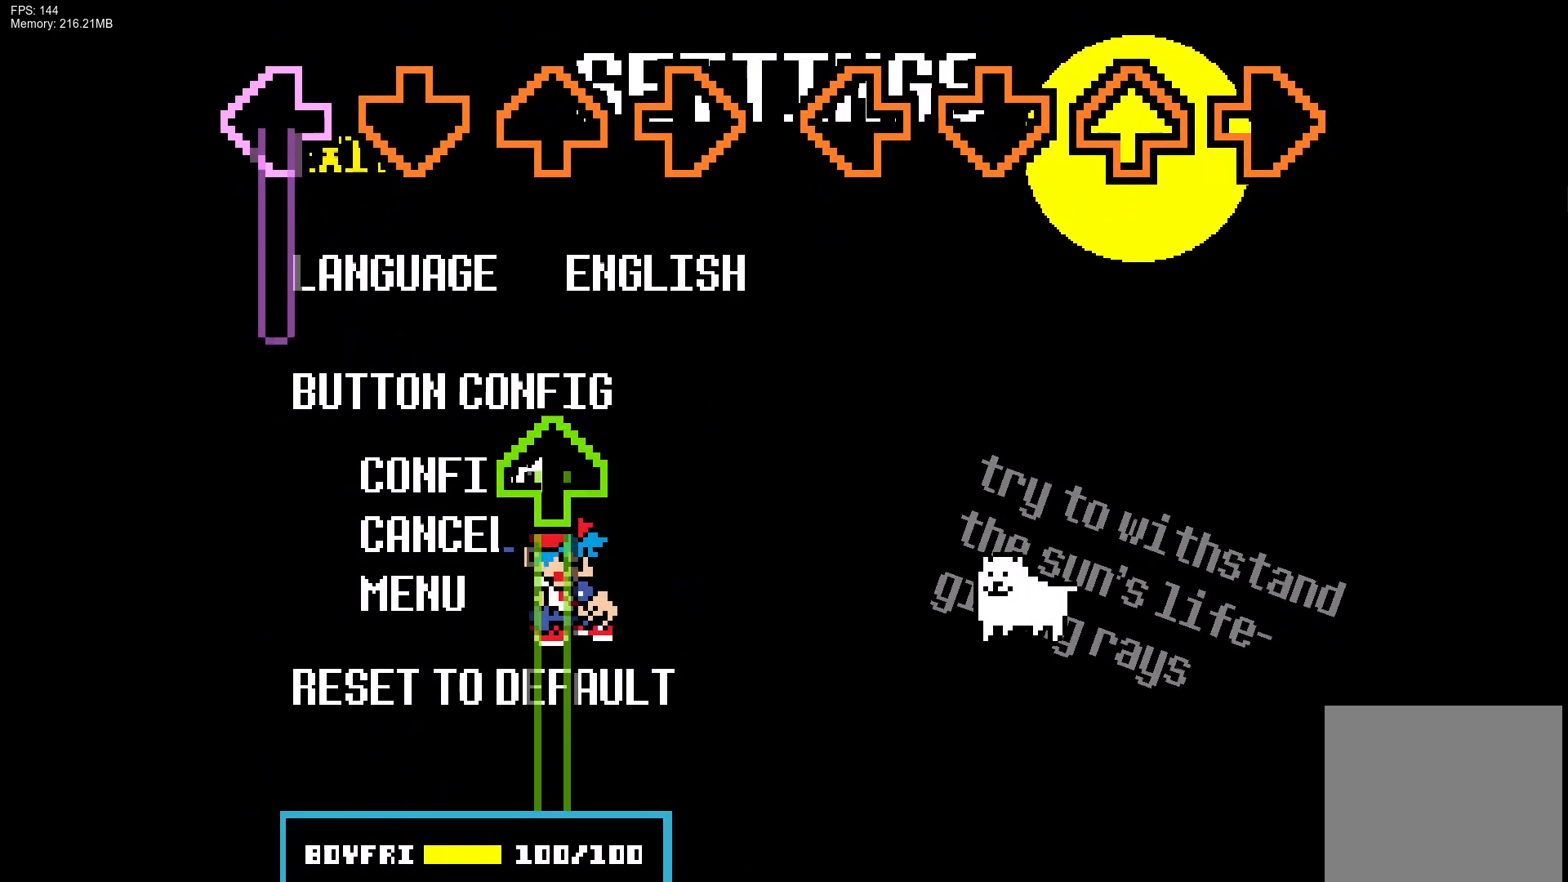
{"buttons": ["DPAD_UP"], "events": [[233, "DPAD_UP", "down"], [267, "L1", "up"]]}
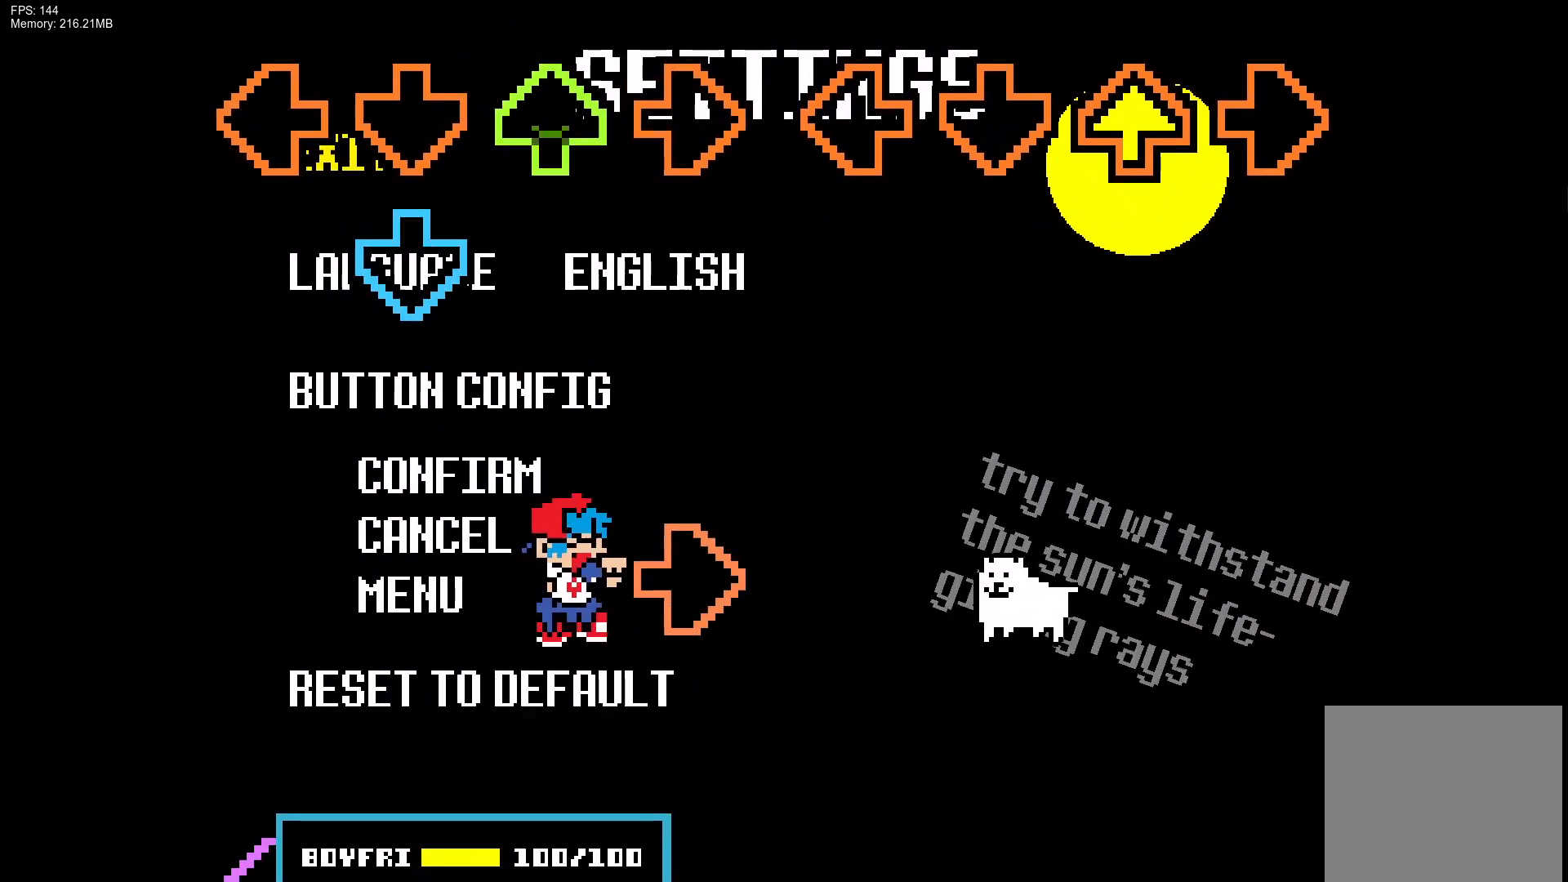
{"buttons": ["L1"], "events": [[100, "CROSS", "down"], [150, "DPAD_UP", "up"], [250, "R1", "down"], [267, "CROSS", "up"], [383, "R1", "up"], [483, "L1", "down"]]}
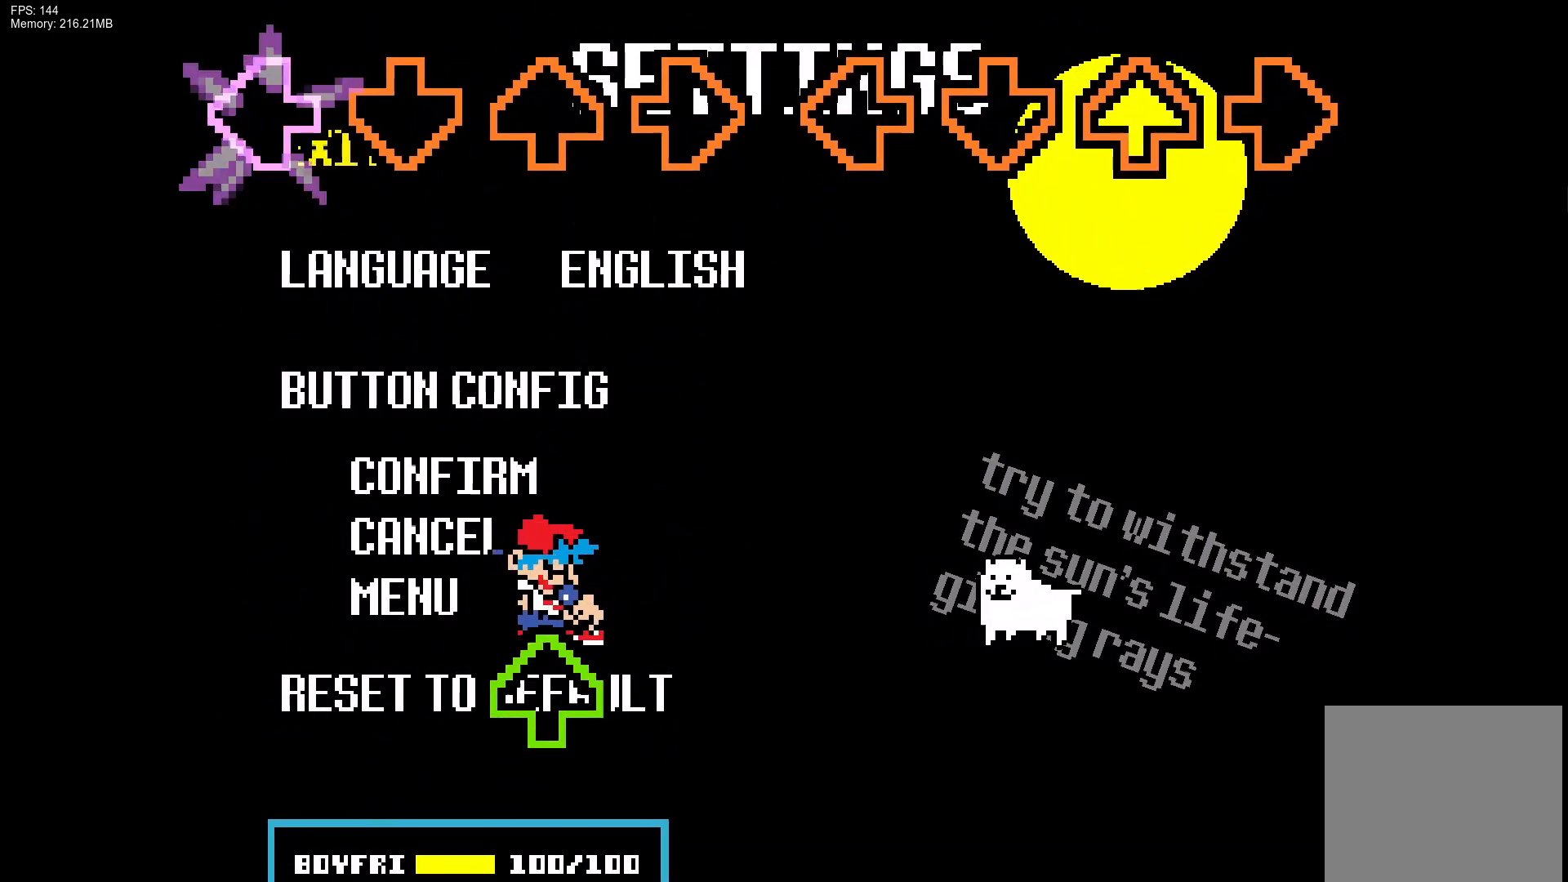
{"buttons": [], "events": [[117, "L1", "up"], [350, "DPAD_UP", "down"], [450, "DPAD_UP", "up"]]}
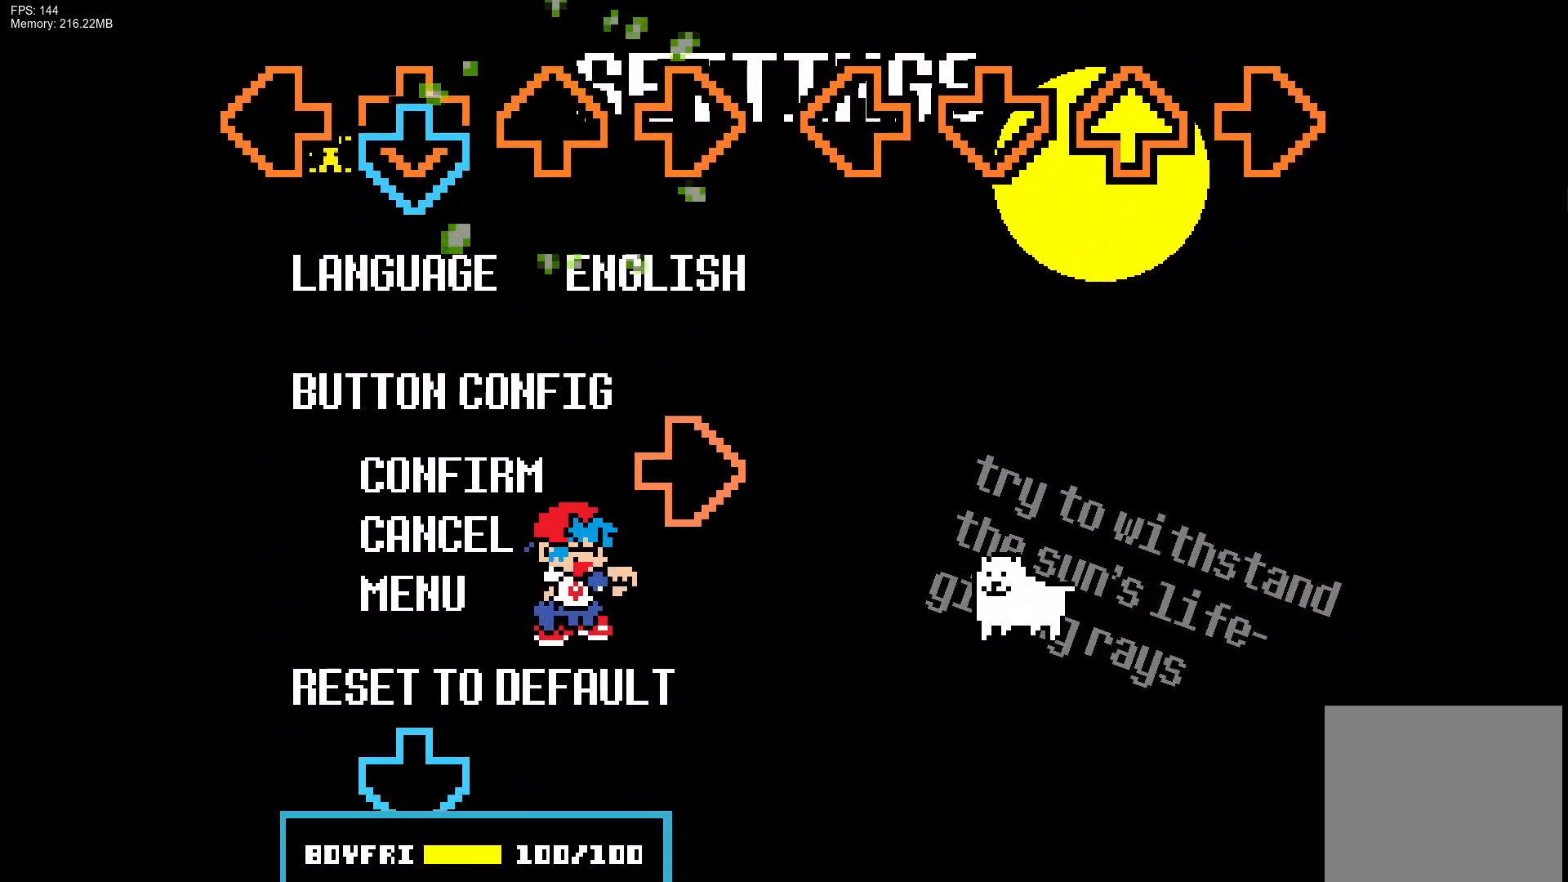
{"buttons": ["CROSS"], "events": [[17, "CROSS", "down"], [183, "CROSS", "up"], [233, "R1", "down"], [417, "CROSS", "down"], [417, "R1", "up"]]}
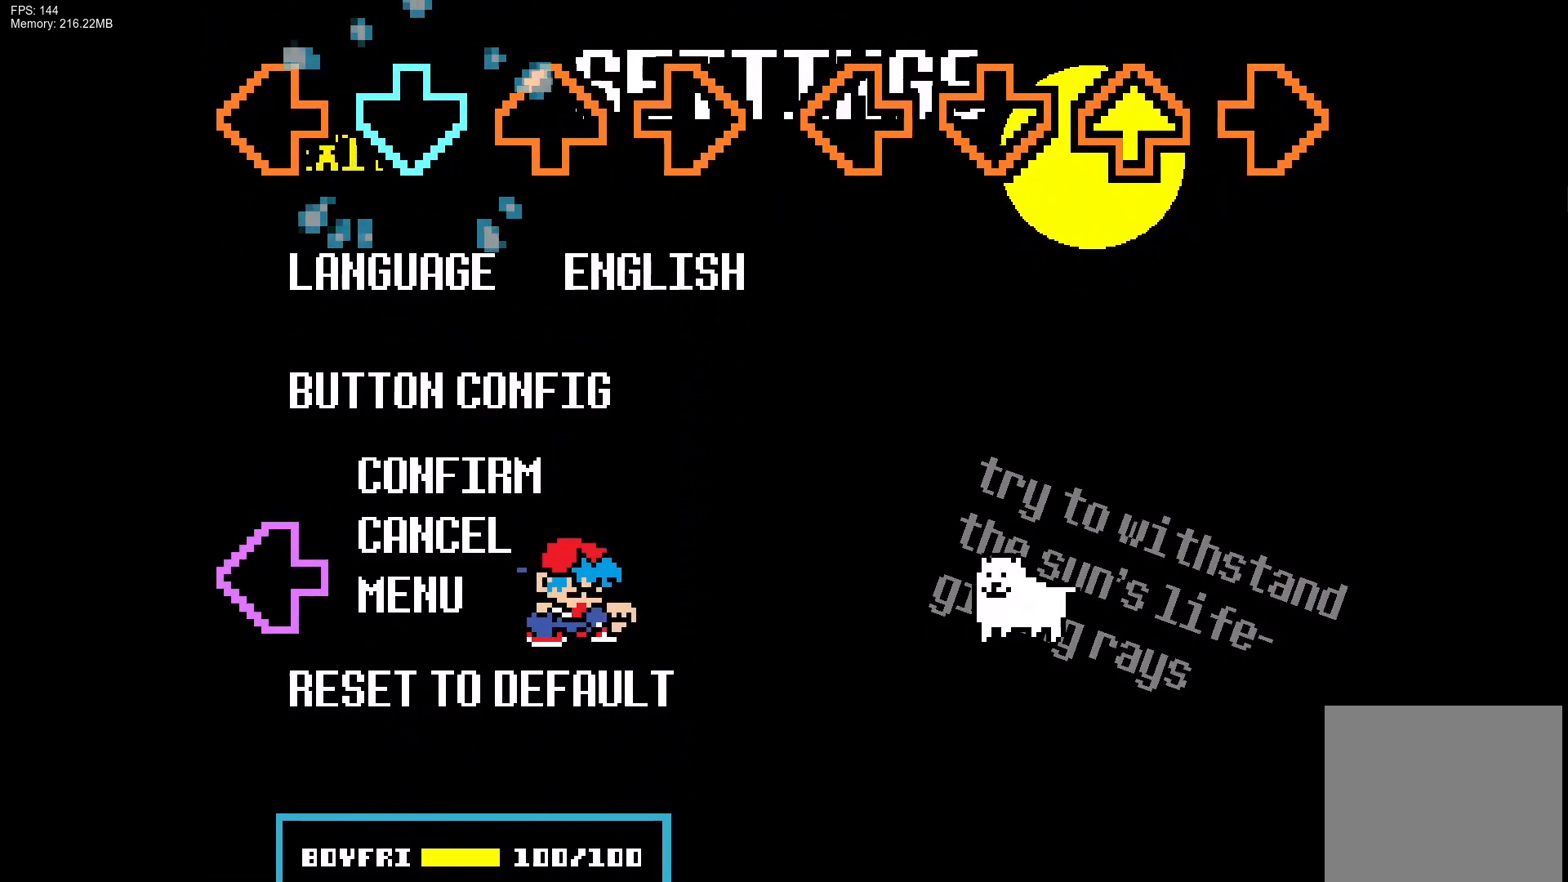
{"buttons": ["CROSS"], "events": [[50, "CROSS", "up"], [317, "L1", "down"], [467, "CROSS", "down"], [500, "L1", "up"]]}
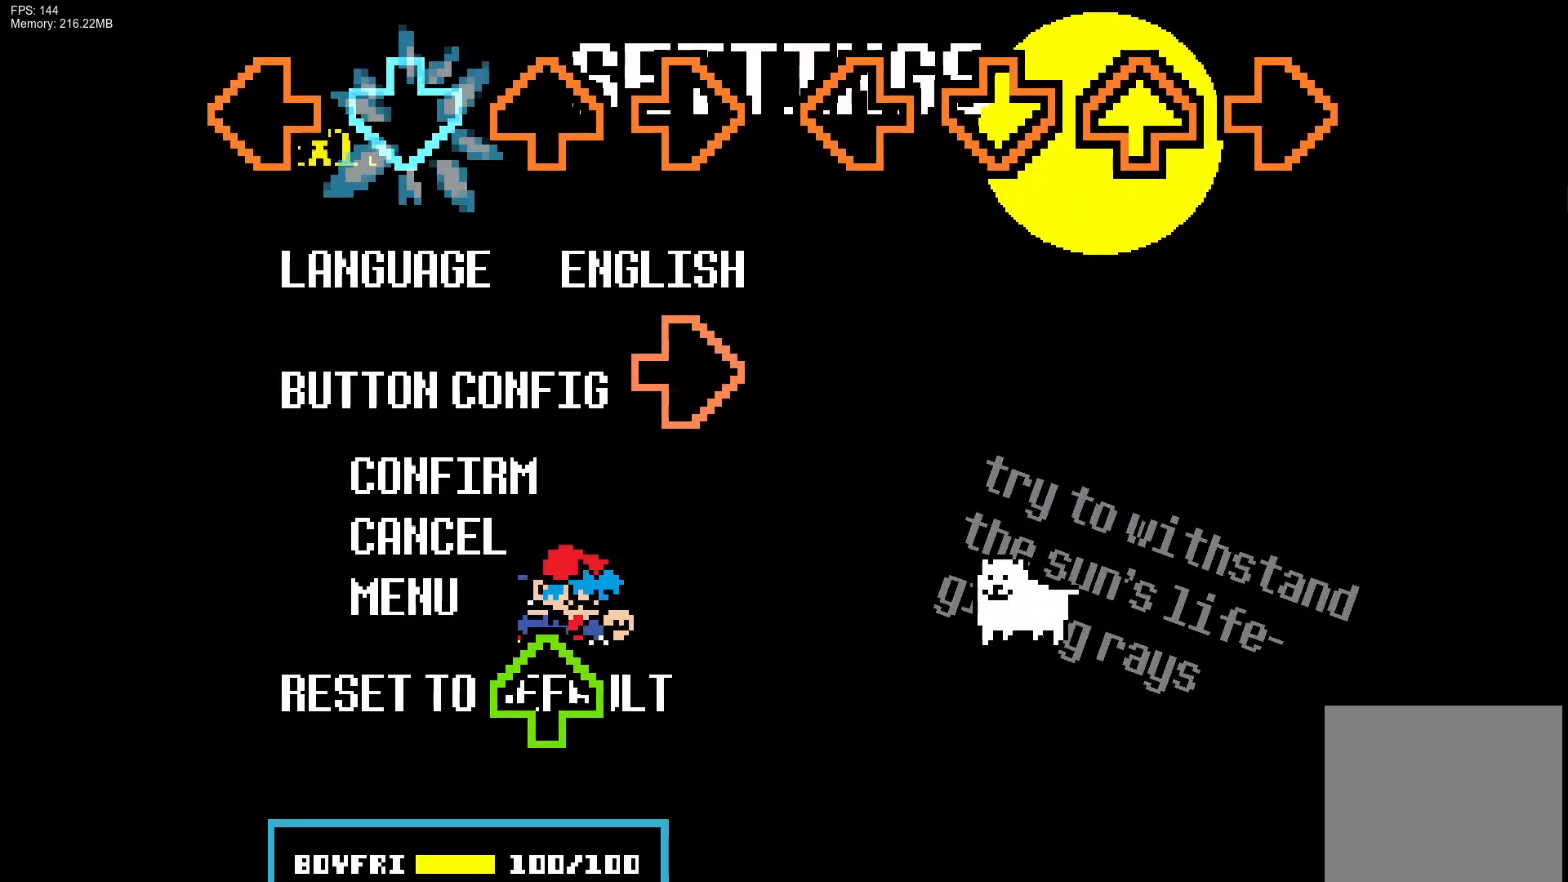
{"buttons": [], "events": [[167, "CROSS", "up"], [167, "R1", "down"], [317, "R1", "up"], [383, "DPAD_UP", "down"], [483, "DPAD_UP", "up"]]}
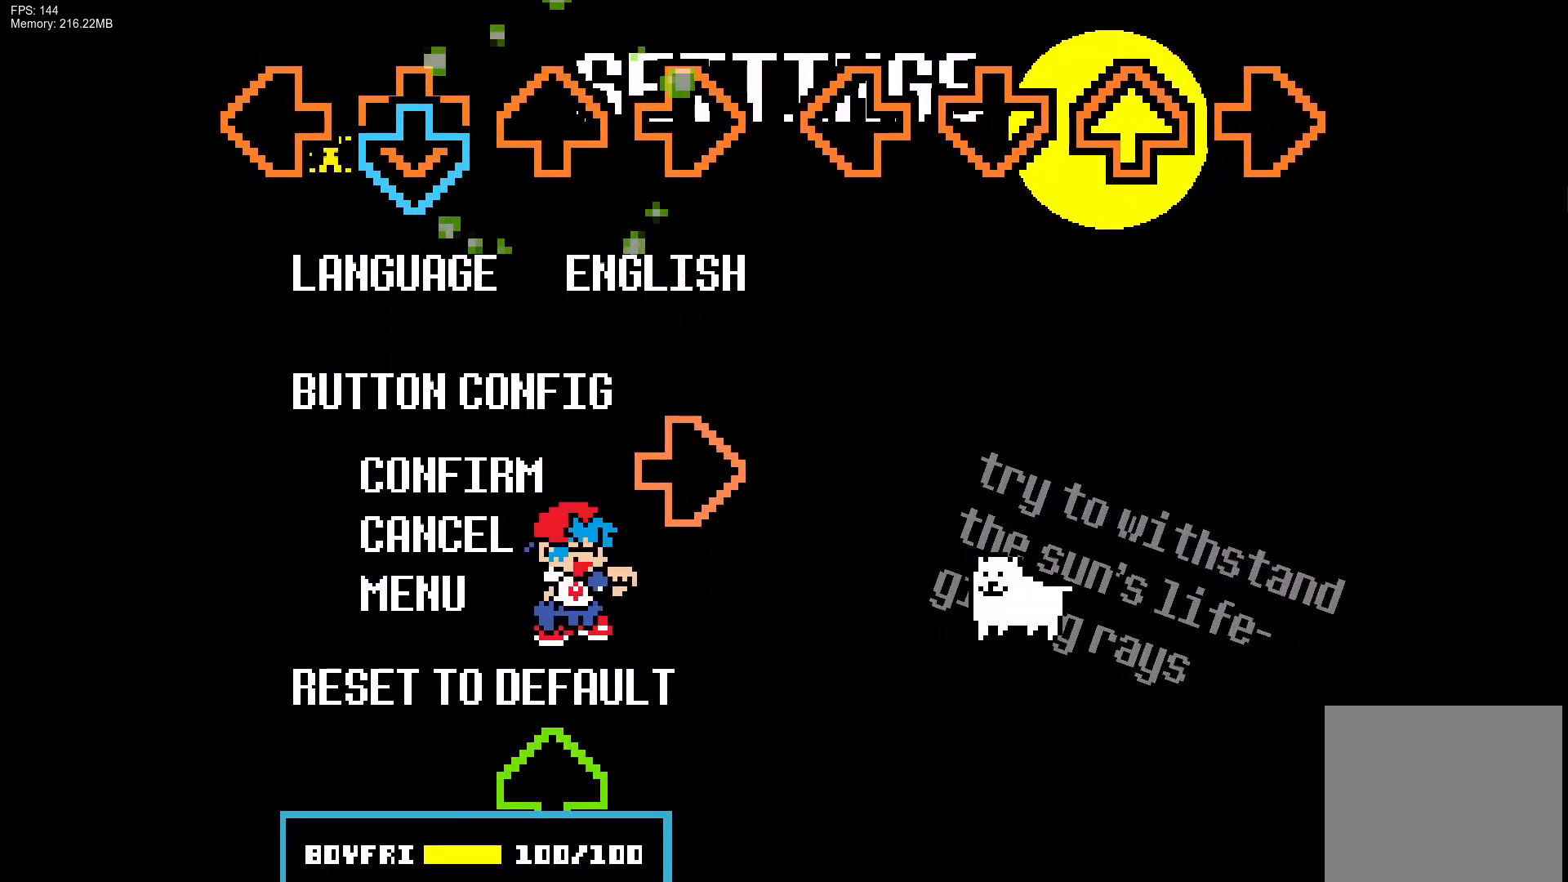
{"buttons": ["DPAD_UP"], "events": [[33, "CROSS", "down"], [200, "CROSS", "up"], [217, "R1", "down"], [400, "R1", "up"], [450, "DPAD_UP", "down"]]}
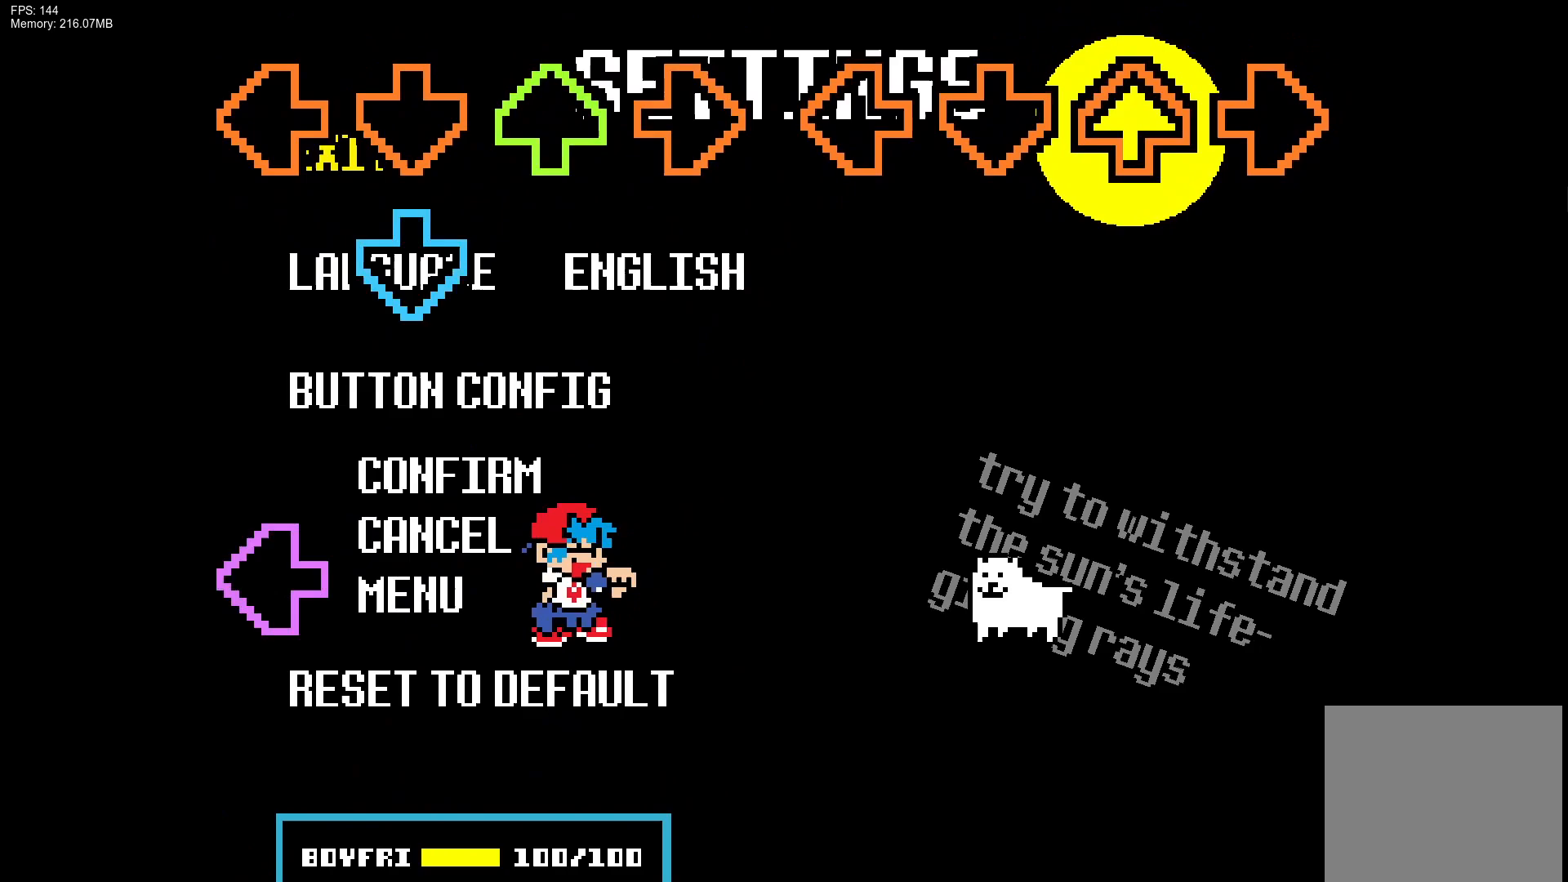
{"buttons": ["DPAD_UP"], "events": [[50, "DPAD_UP", "up"], [100, "CROSS", "down"], [250, "CROSS", "up"], [283, "L1", "down"], [467, "L1", "up"], [500, "DPAD_UP", "down"]]}
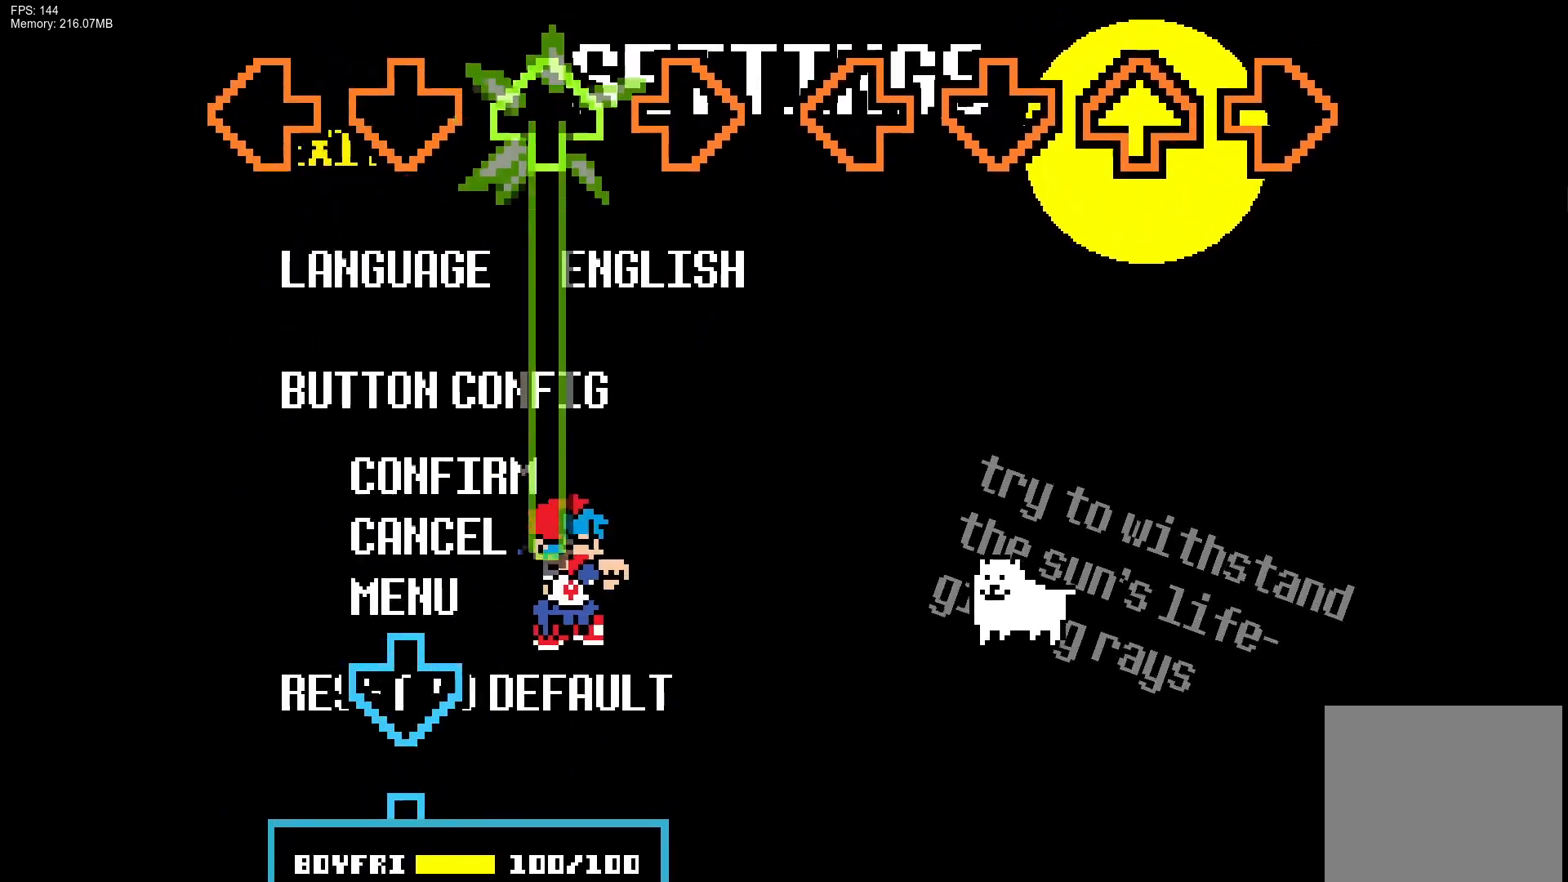
{"buttons": [], "events": [[350, "CROSS", "down"], [367, "DPAD_UP", "up"], [450, "CROSS", "up"]]}
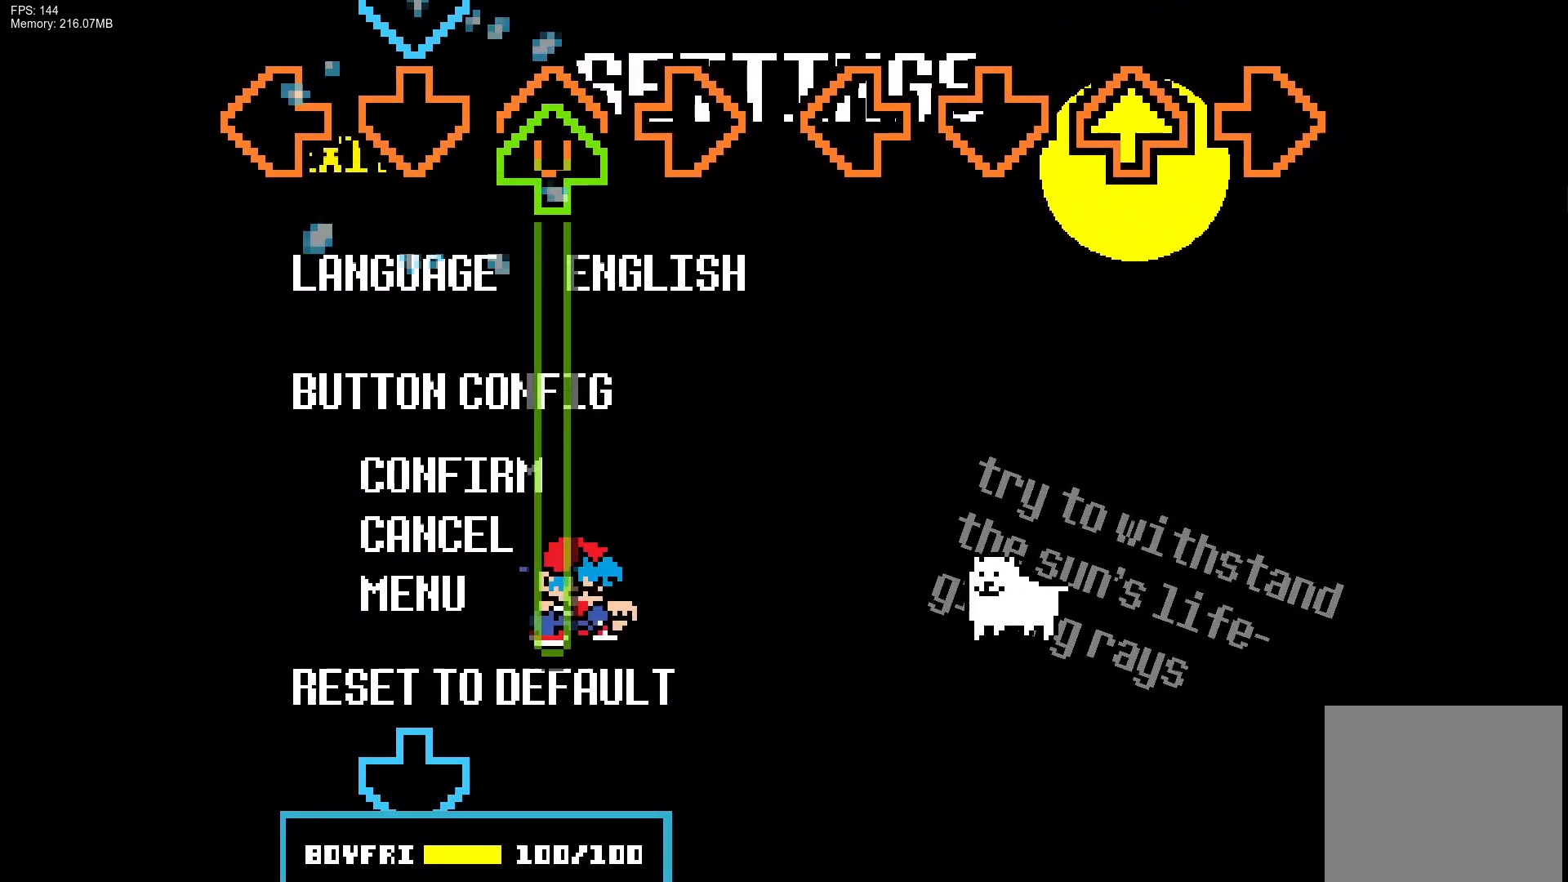
{"buttons": [], "events": [[17, "CROSS", "down"], [50, "DPAD_UP", "down"], [133, "CROSS", "up"], [400, "CROSS", "down"], [450, "DPAD_UP", "up"], [500, "CROSS", "up"]]}
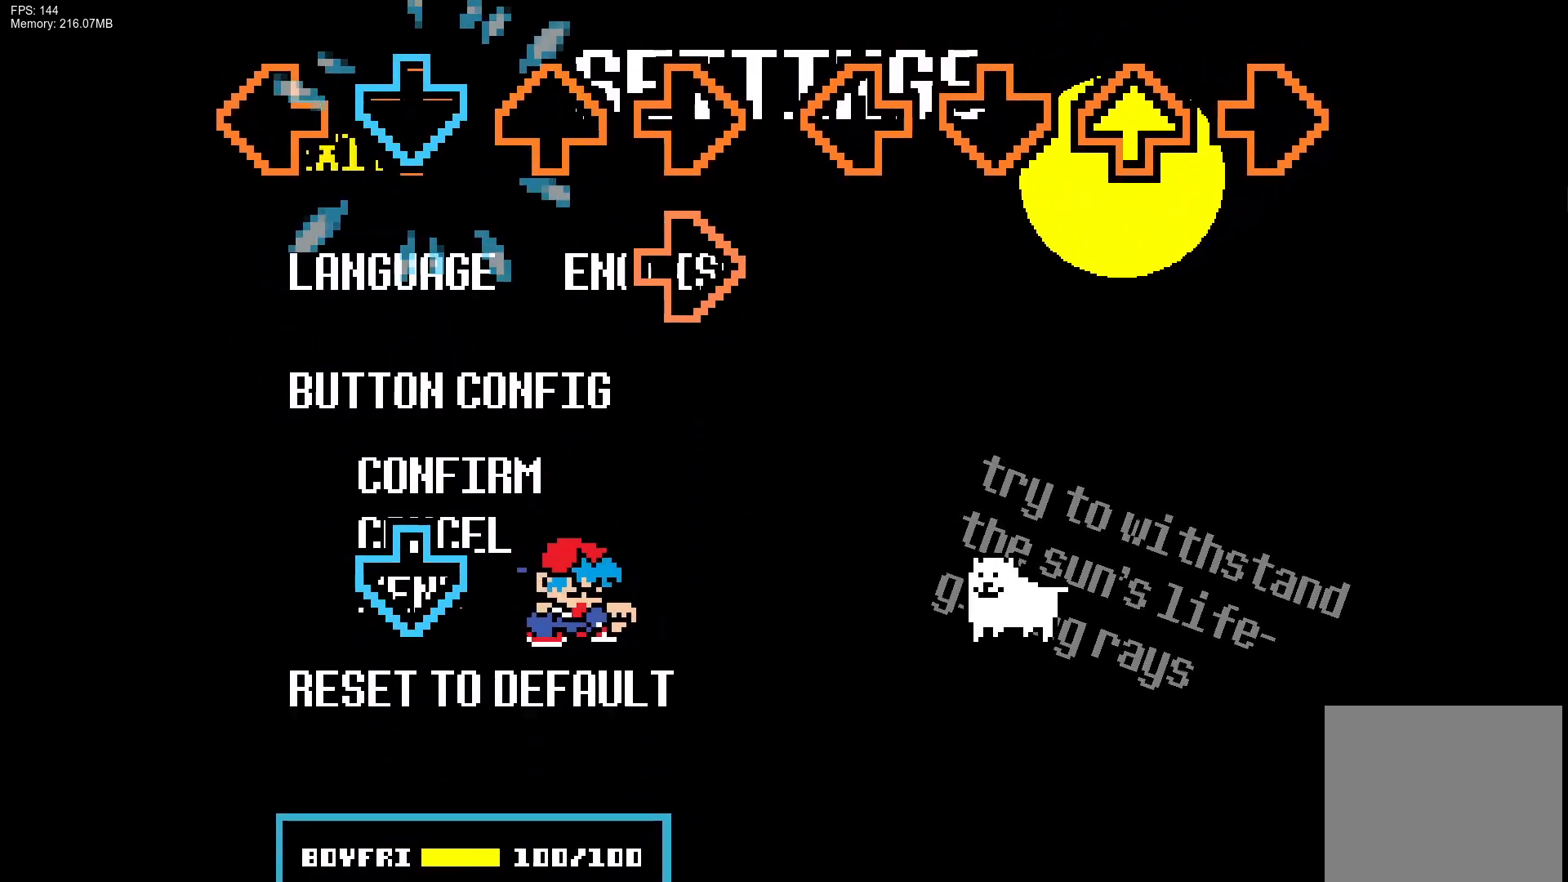
{"buttons": ["DPAD_UP"], "events": [[67, "CROSS", "down"], [117, "R1", "down"], [183, "CROSS", "up"], [283, "R1", "up"], [300, "CROSS", "down"], [433, "CROSS", "up"], [483, "DPAD_UP", "down"]]}
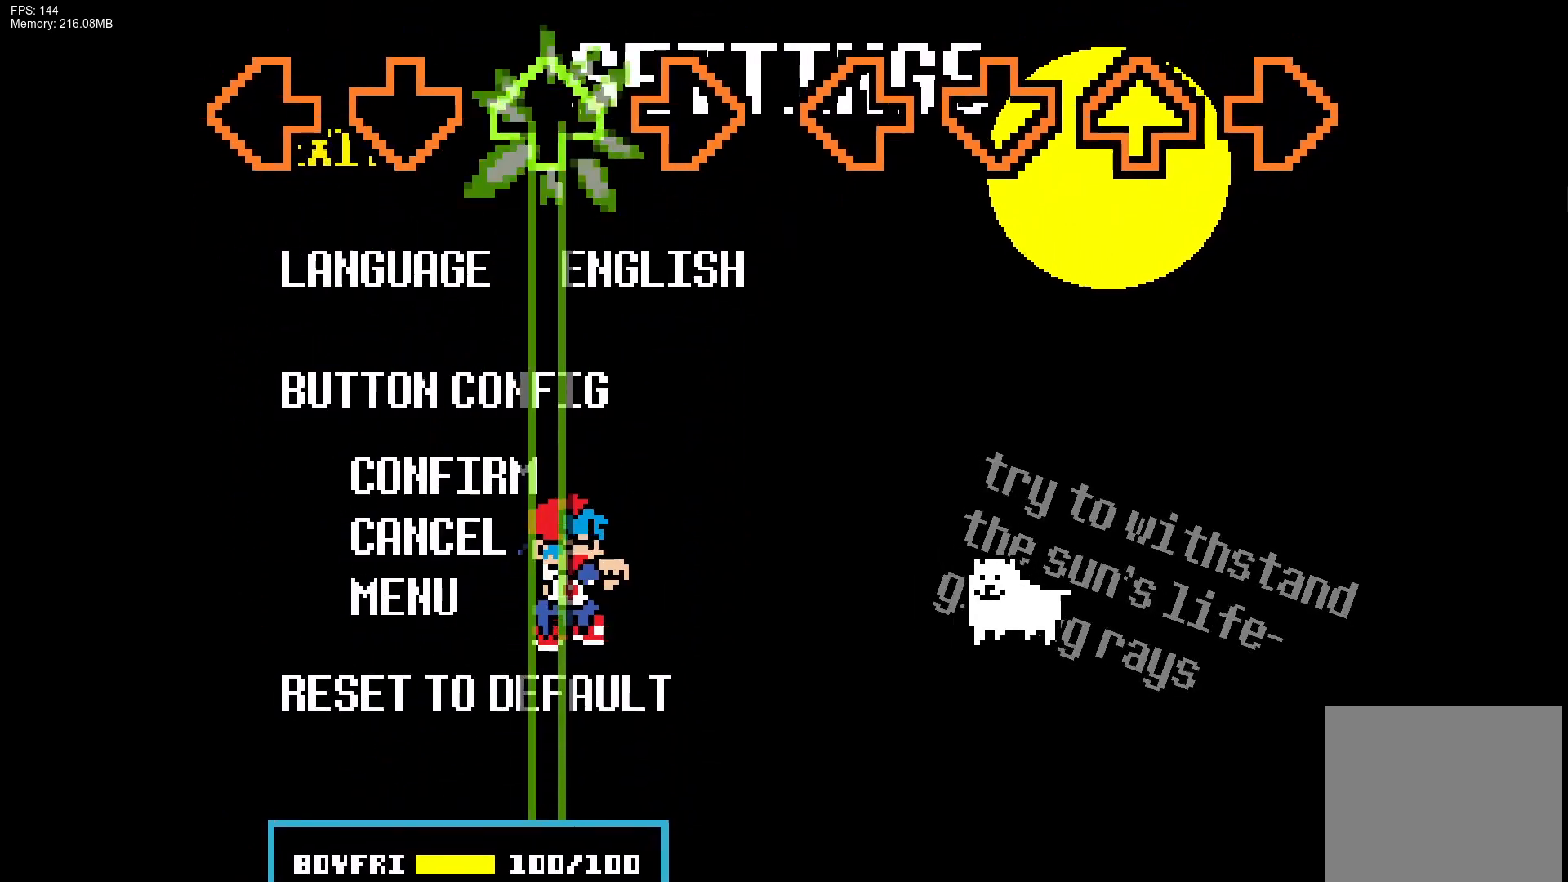
{"buttons": ["DPAD_UP"], "events": []}
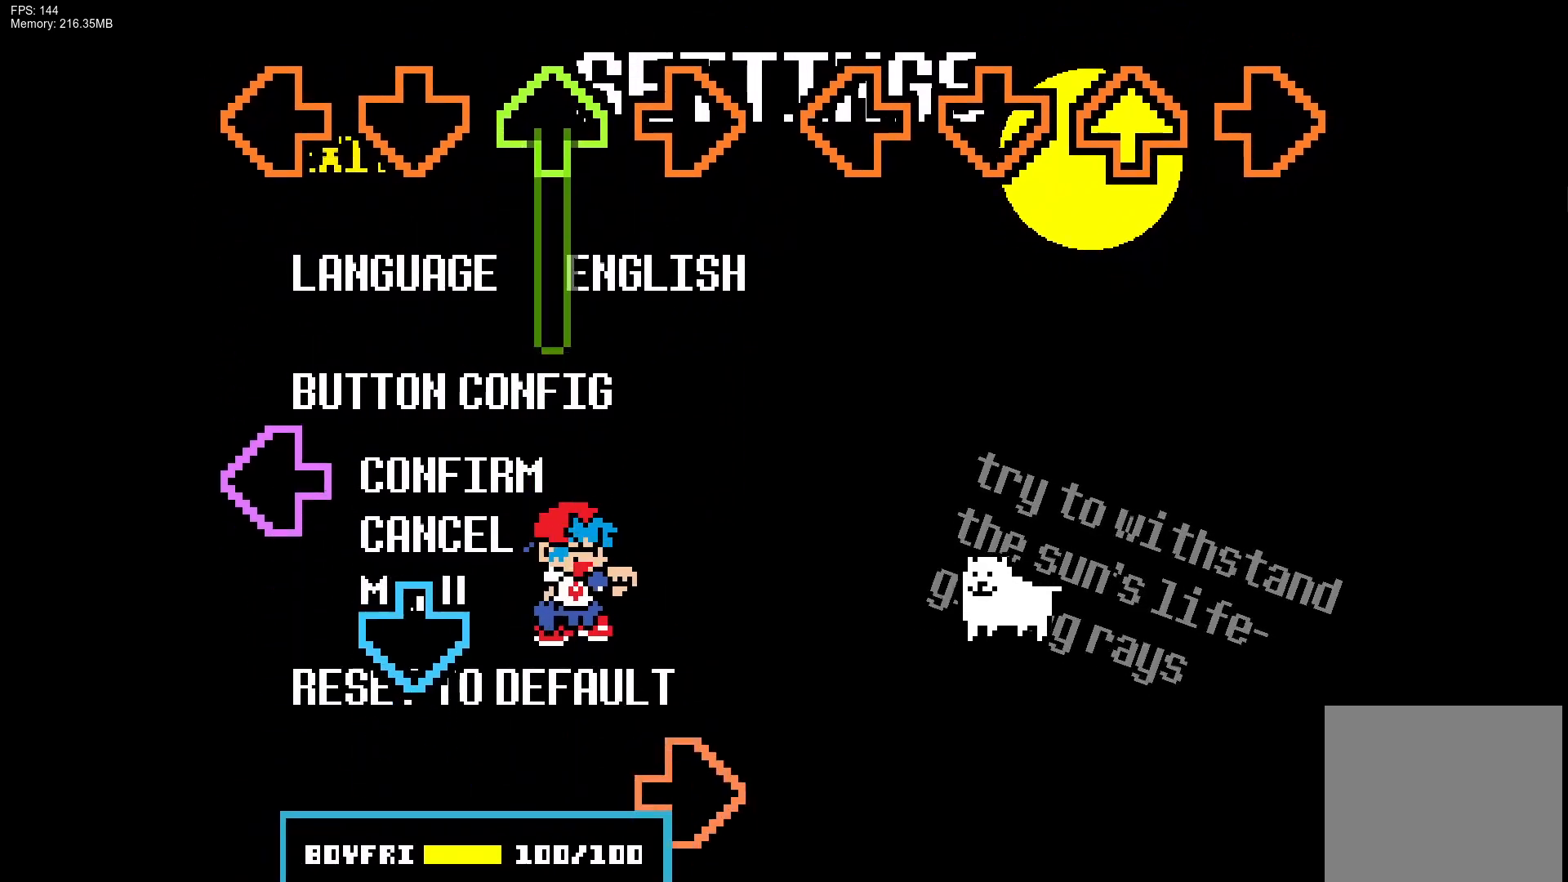
{"buttons": ["R1"], "events": [[233, "L1", "down"], [300, "DPAD_UP", "up"], [317, "CROSS", "down"], [383, "L1", "up"], [433, "R1", "down"], [467, "CROSS", "up"]]}
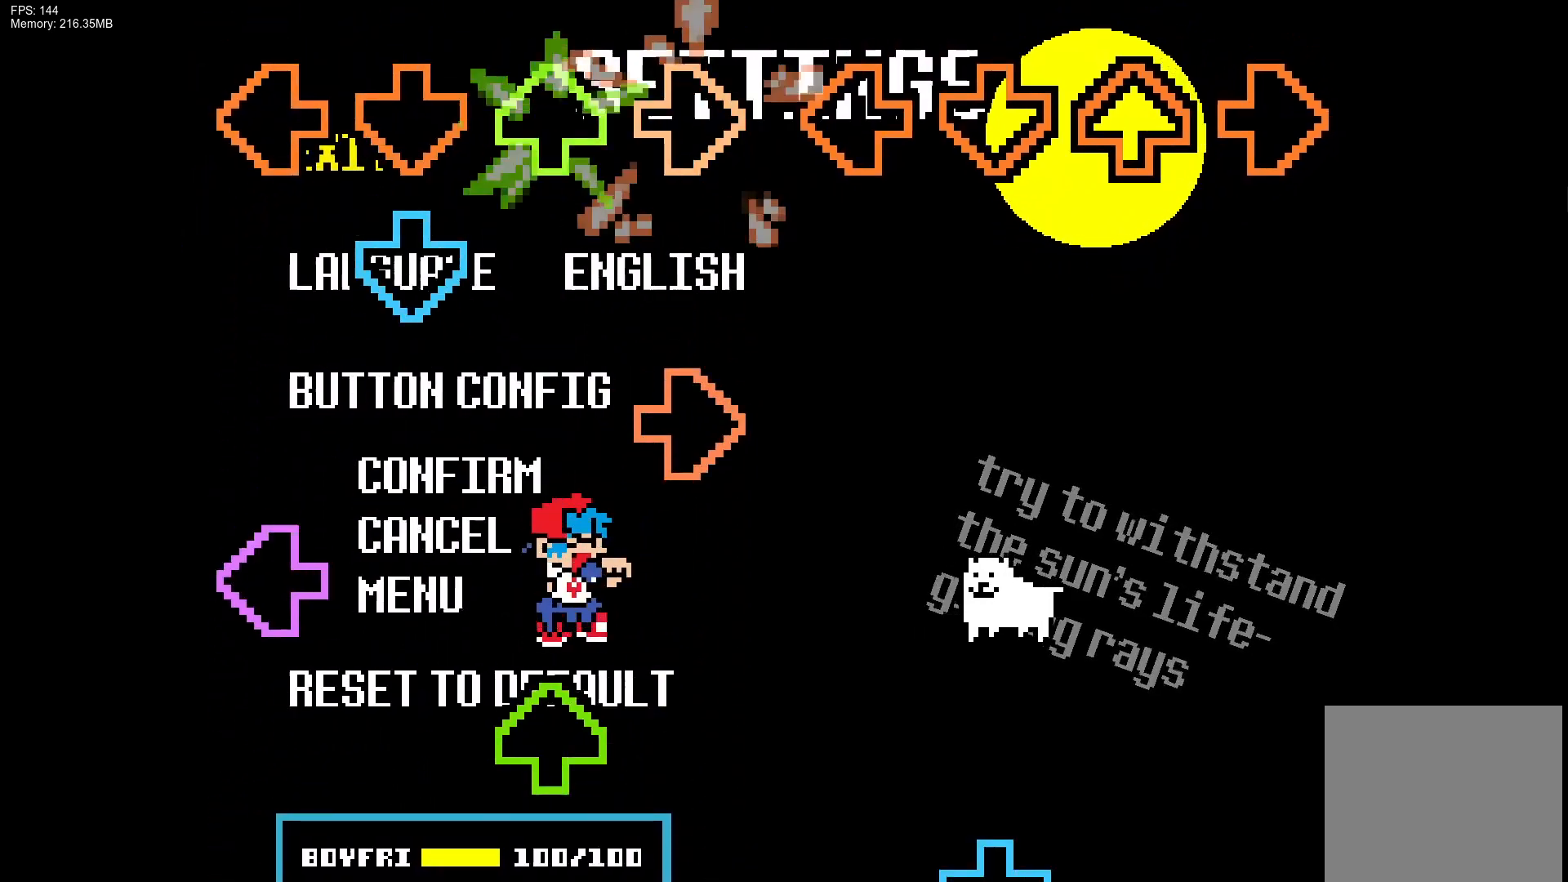
{"buttons": ["CROSS", "DPAD_UP"], "events": [[17, "DPAD_UP", "down"], [50, "R1", "up"], [100, "CROSS", "down"], [133, "DPAD_UP", "up"], [183, "R1", "down"], [250, "CROSS", "up"], [300, "L1", "down"], [300, "R1", "up"], [450, "DPAD_UP", "down"], [450, "L1", "up"], [483, "CROSS", "down"]]}
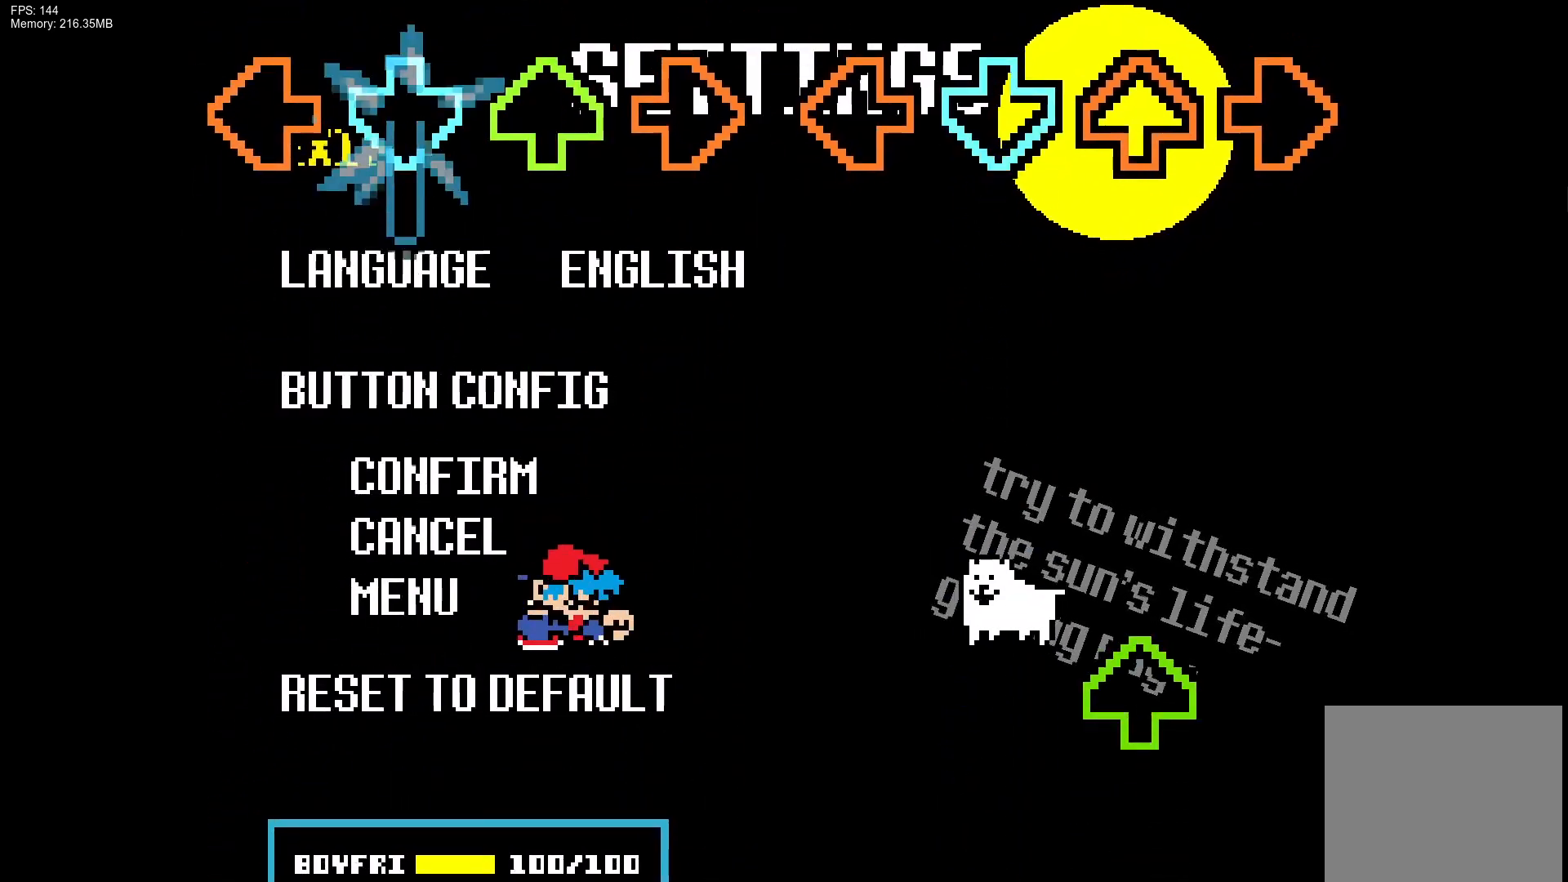
{"buttons": [], "events": [[133, "DPAD_UP", "up"], [350, "CROSS", "up"]]}
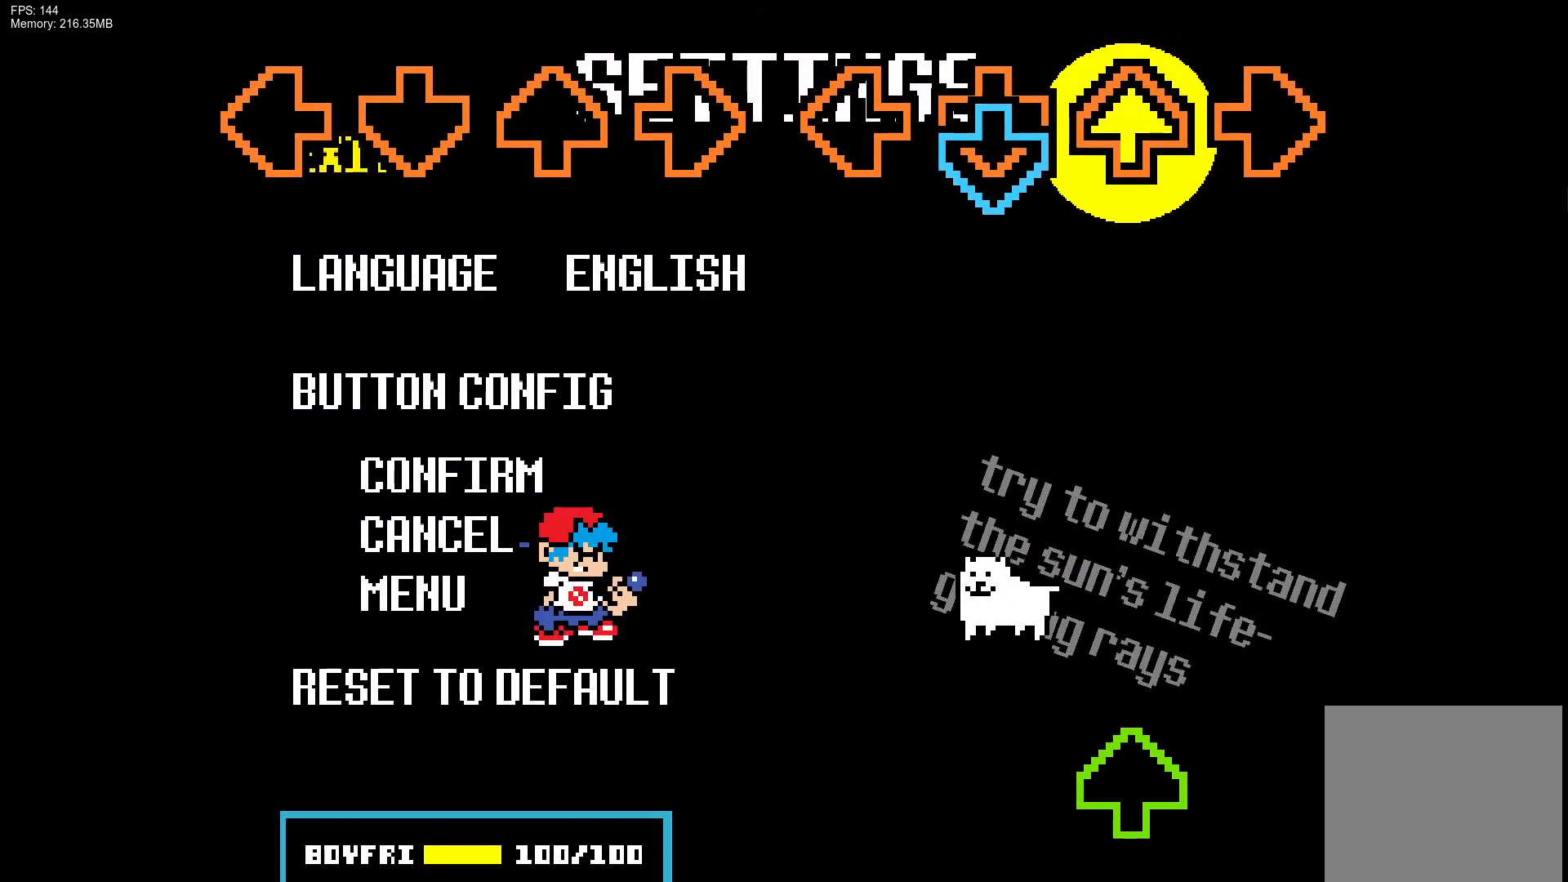
{"buttons": [], "events": []}
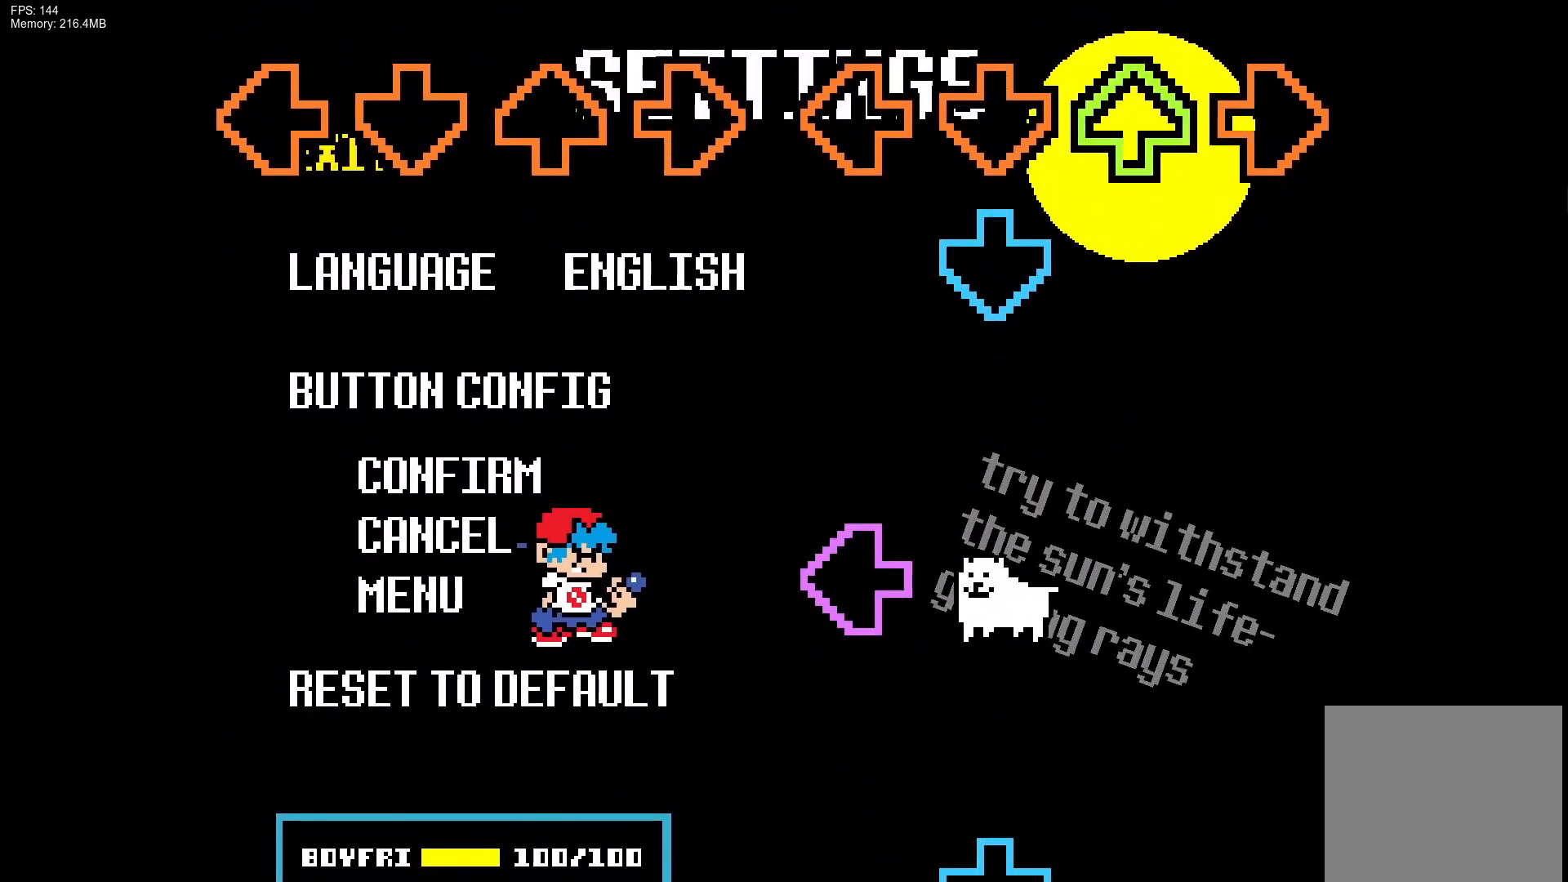
{"buttons": [], "events": []}
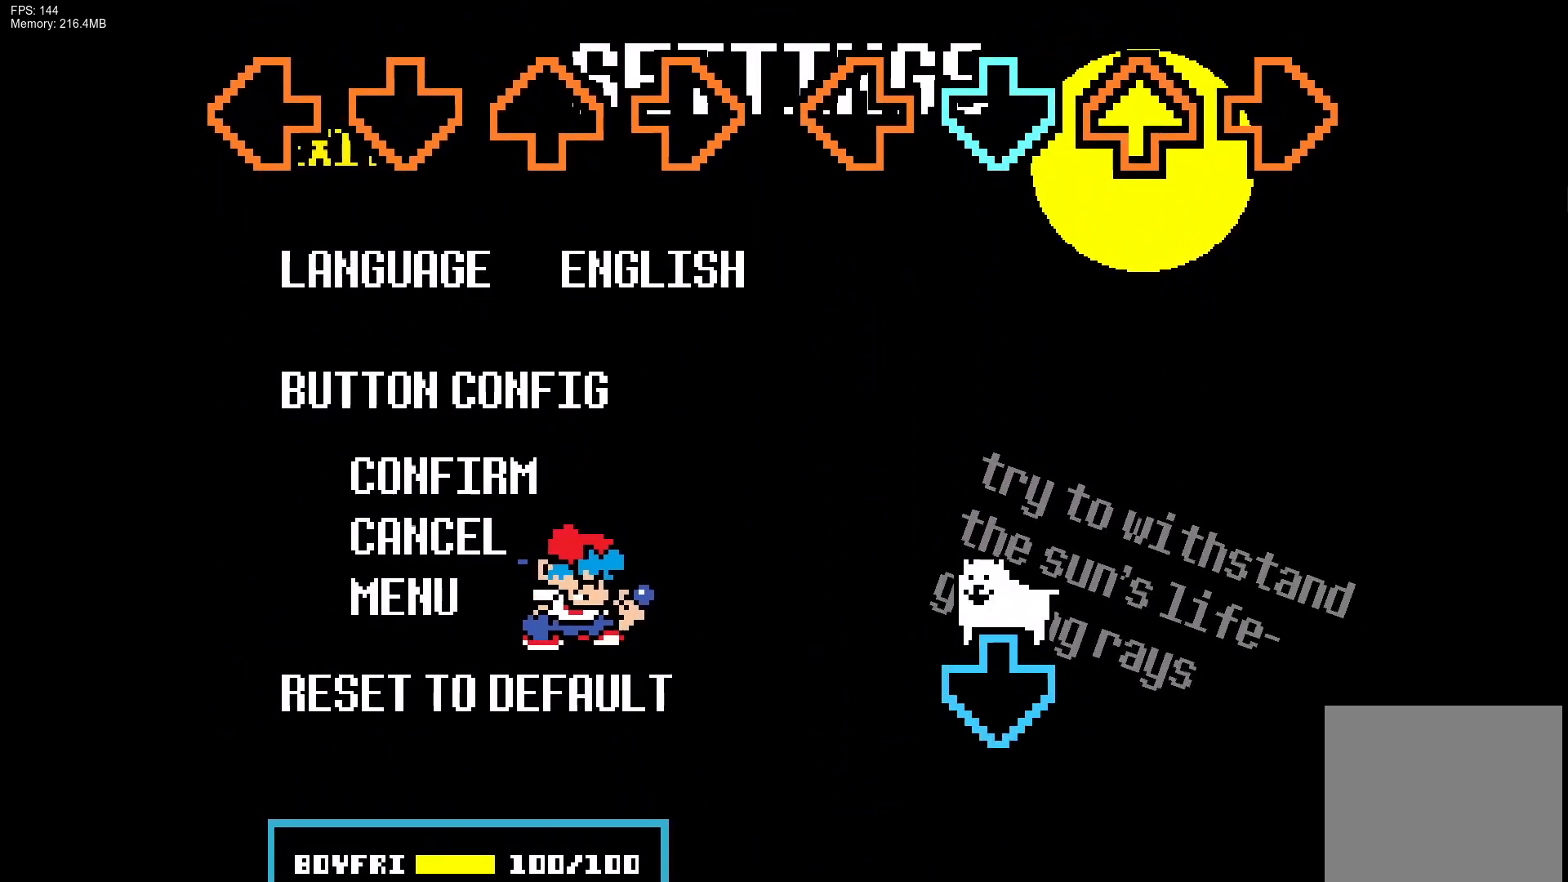
{"buttons": [], "events": []}
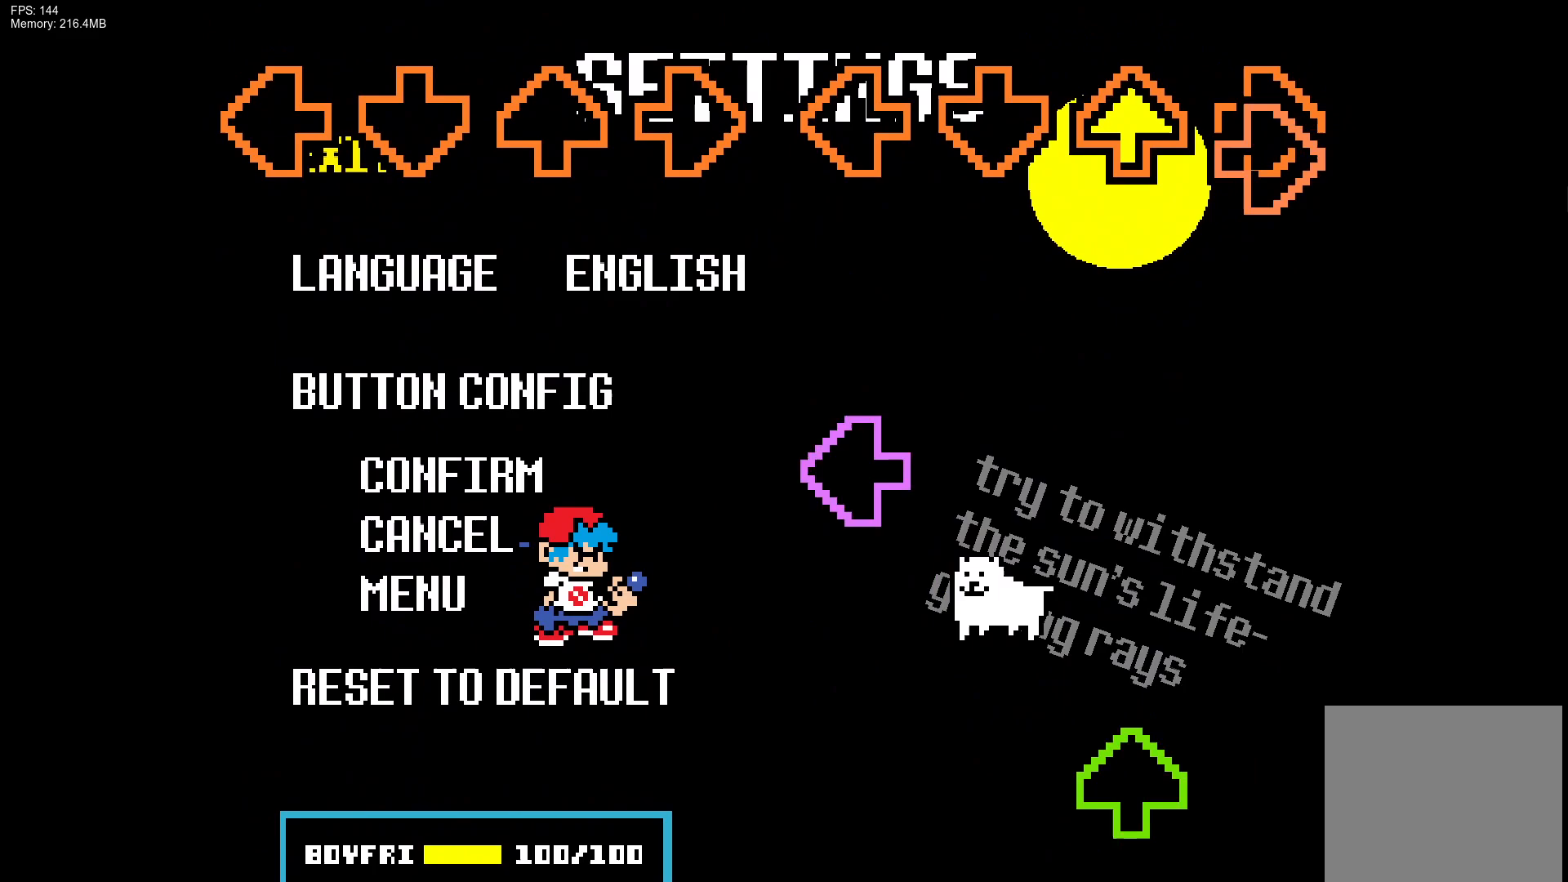
{"buttons": [], "events": []}
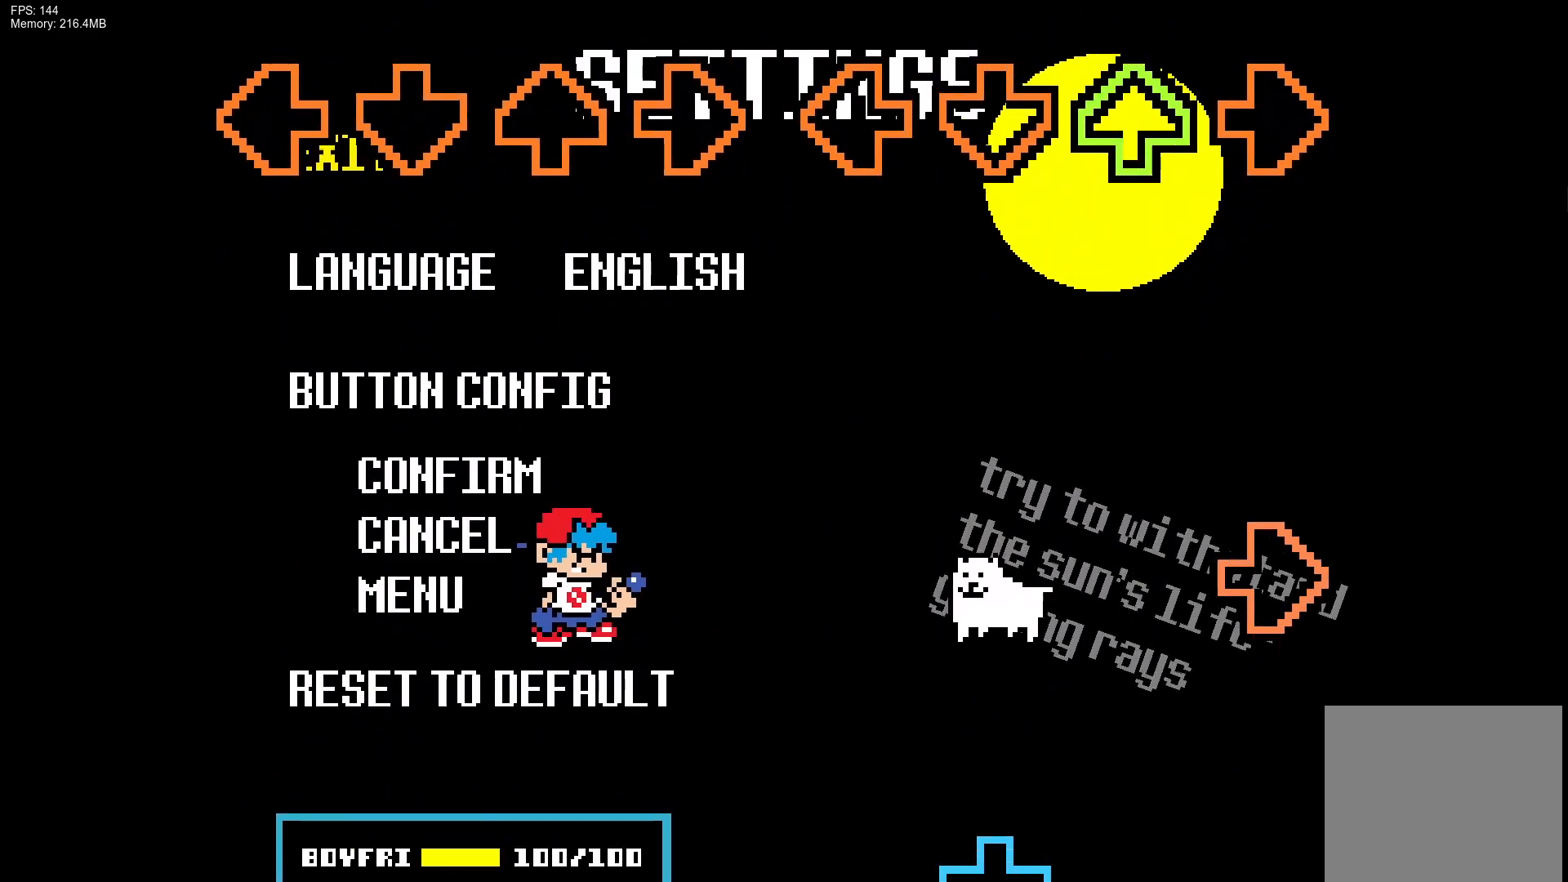
{"buttons": [], "events": []}
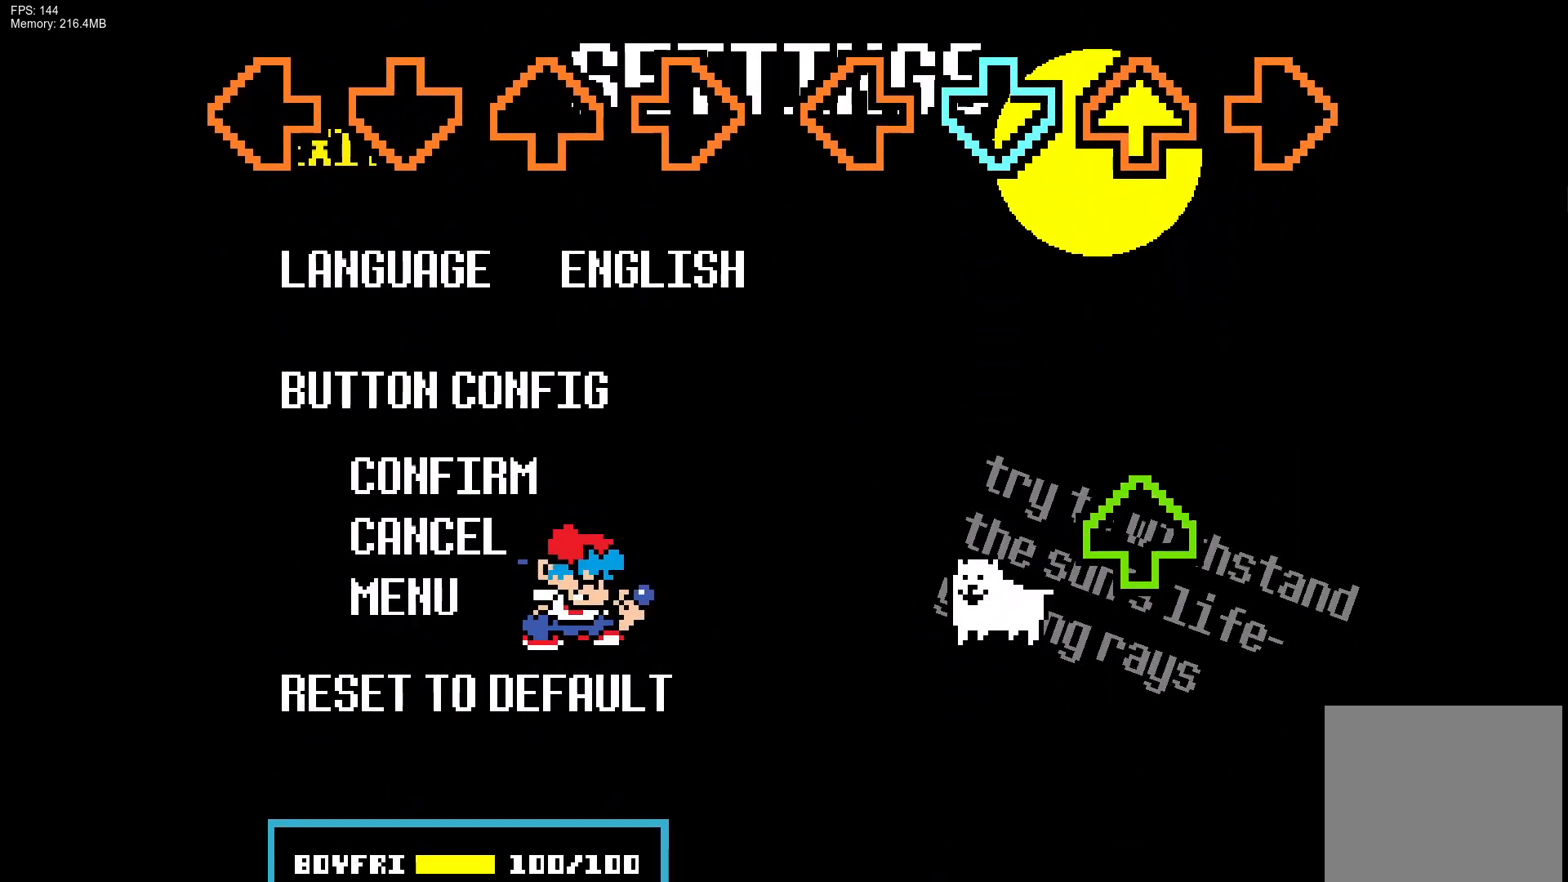
{"buttons": [], "events": [[83, "CROSS", "down"], [83, "DPAD_UP", "down"], [83, "R1", "down"], [100, "L1", "down"], [217, "CROSS", "up"], [217, "DPAD_UP", "up"], [233, "R1", "up"], [250, "L1", "up"]]}
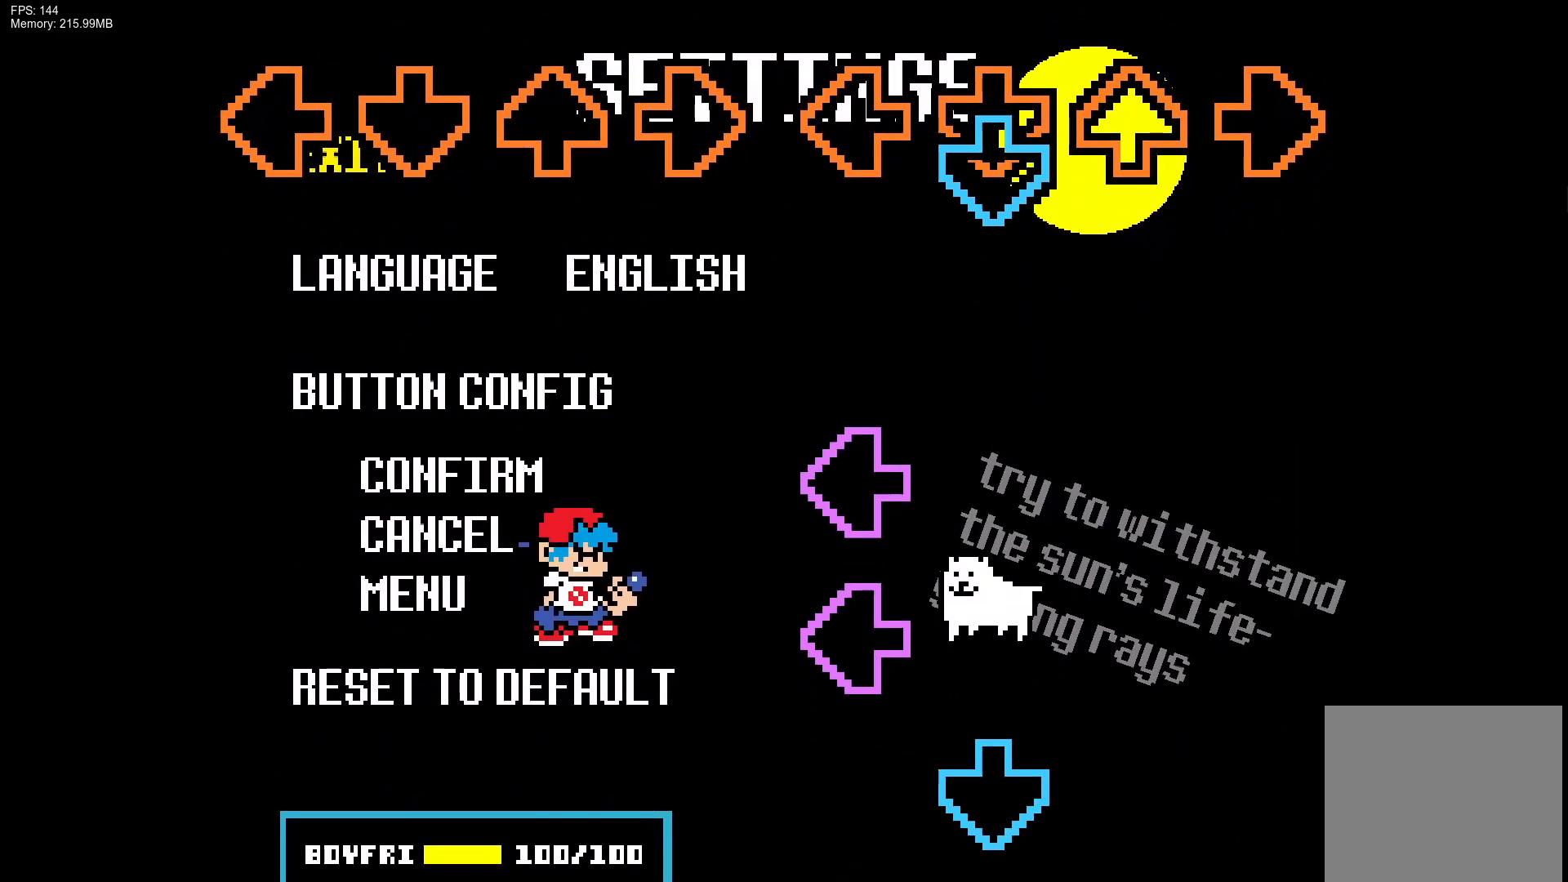
{"buttons": [], "events": [[217, "CROSS", "down"], [233, "DPAD_UP", "down"], [233, "R1", "down"], [250, "L1", "down"], [367, "DPAD_UP", "up"], [367, "R1", "up"], [383, "CROSS", "up"], [383, "L1", "up"]]}
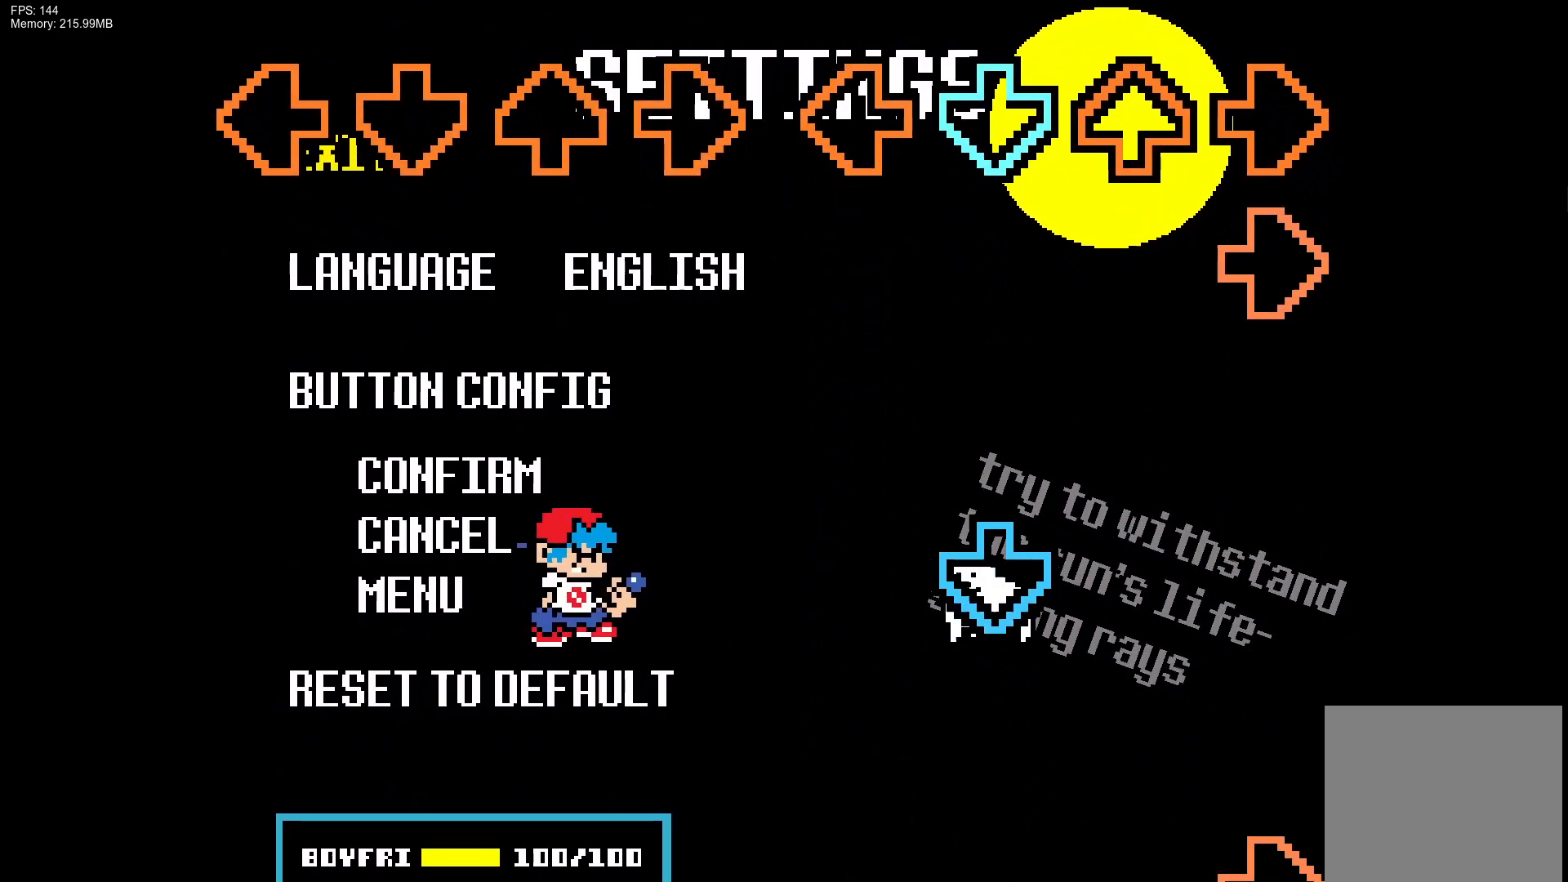
{"buttons": ["CROSS", "R1"], "events": [[483, "CROSS", "down"], [500, "R1", "down"]]}